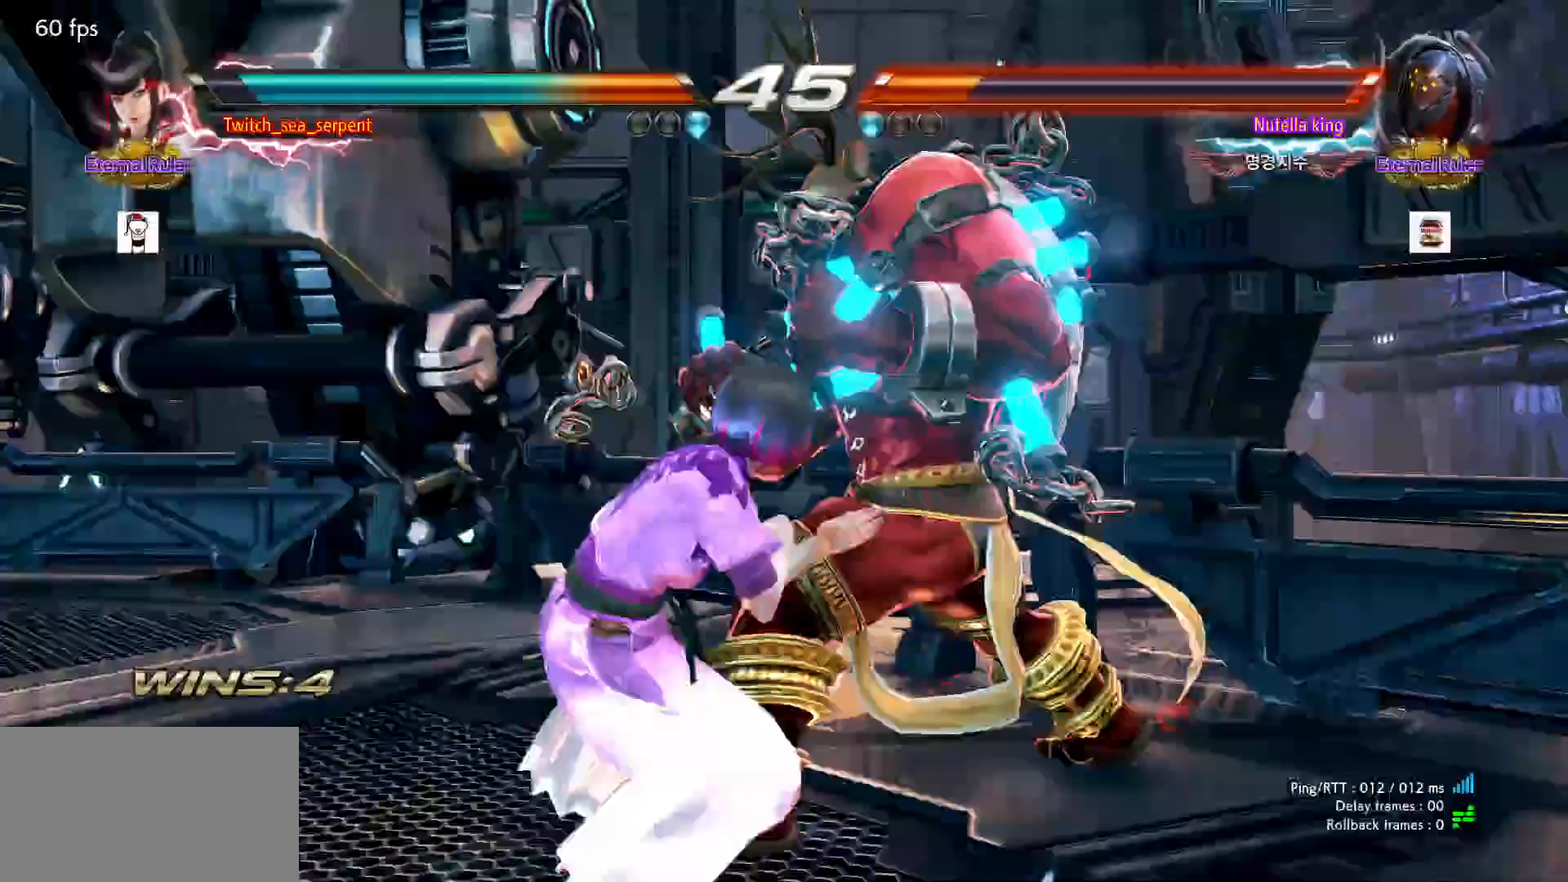
Gameplay with a controller (arcade stick); each line is a JSON object with the inputs held at the frame after it (dt_ms = milliseconds from this image to that frame). "events" lists button and stick changes between this image and that frame as [ms after this image, input, new state], when the widget could be followed in between. Not read: L3 R3.
{"dt_ms": 500, "buttons": [], "left_stick": "left", "events": [[83, "left_stick", "down-right"], [117, "SQUARE", "down"], [167, "SQUARE", "up"], [233, "left_stick", "center"], [283, "left_stick", "left"]]}
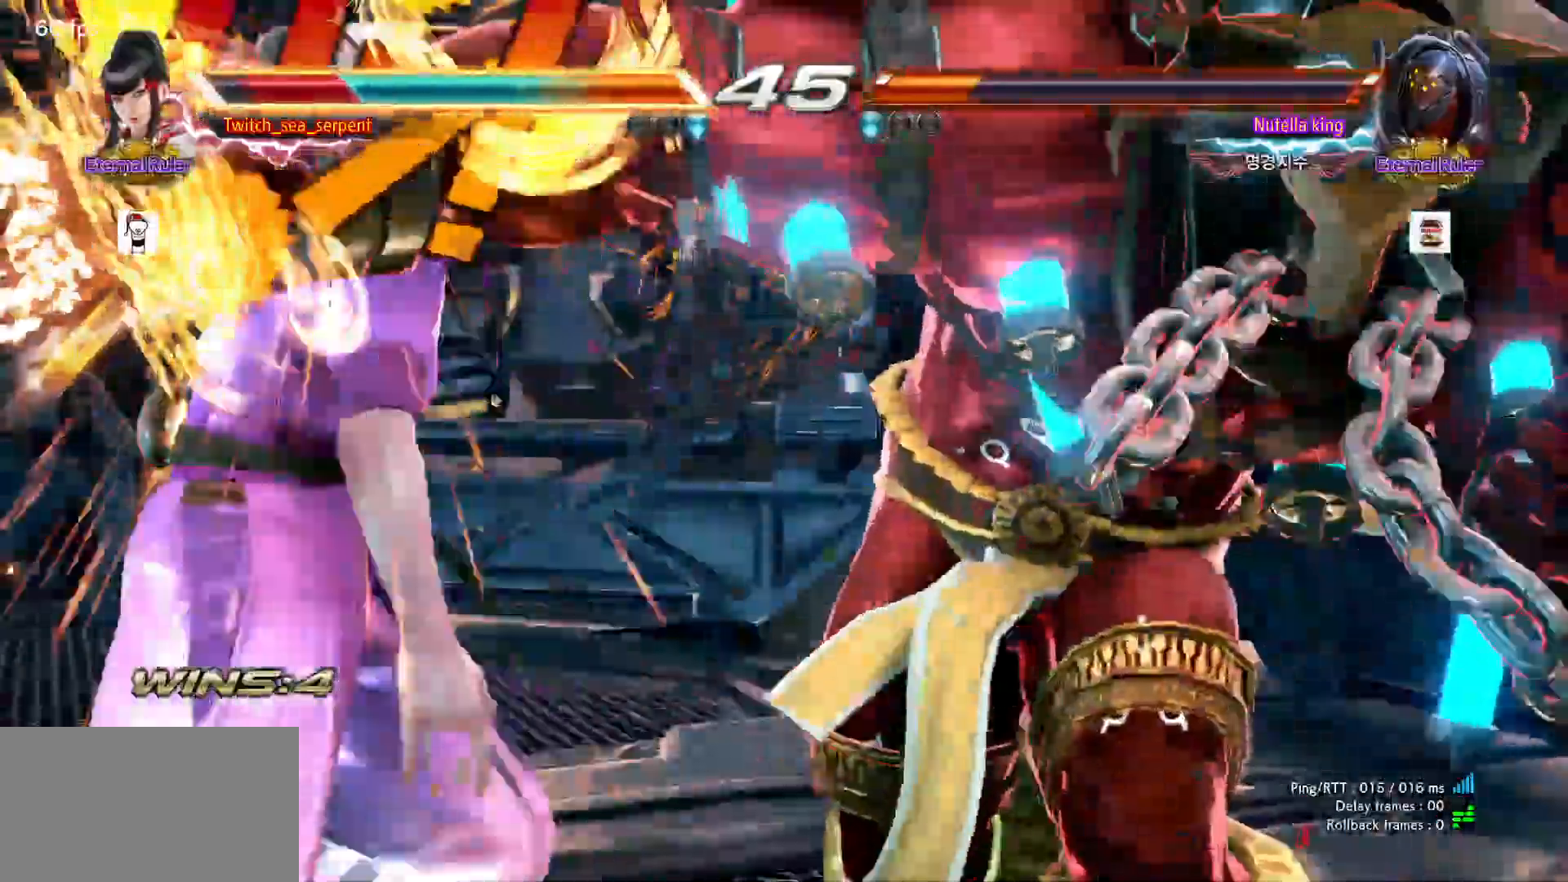
{"dt_ms": 1000, "buttons": [], "left_stick": "center"}
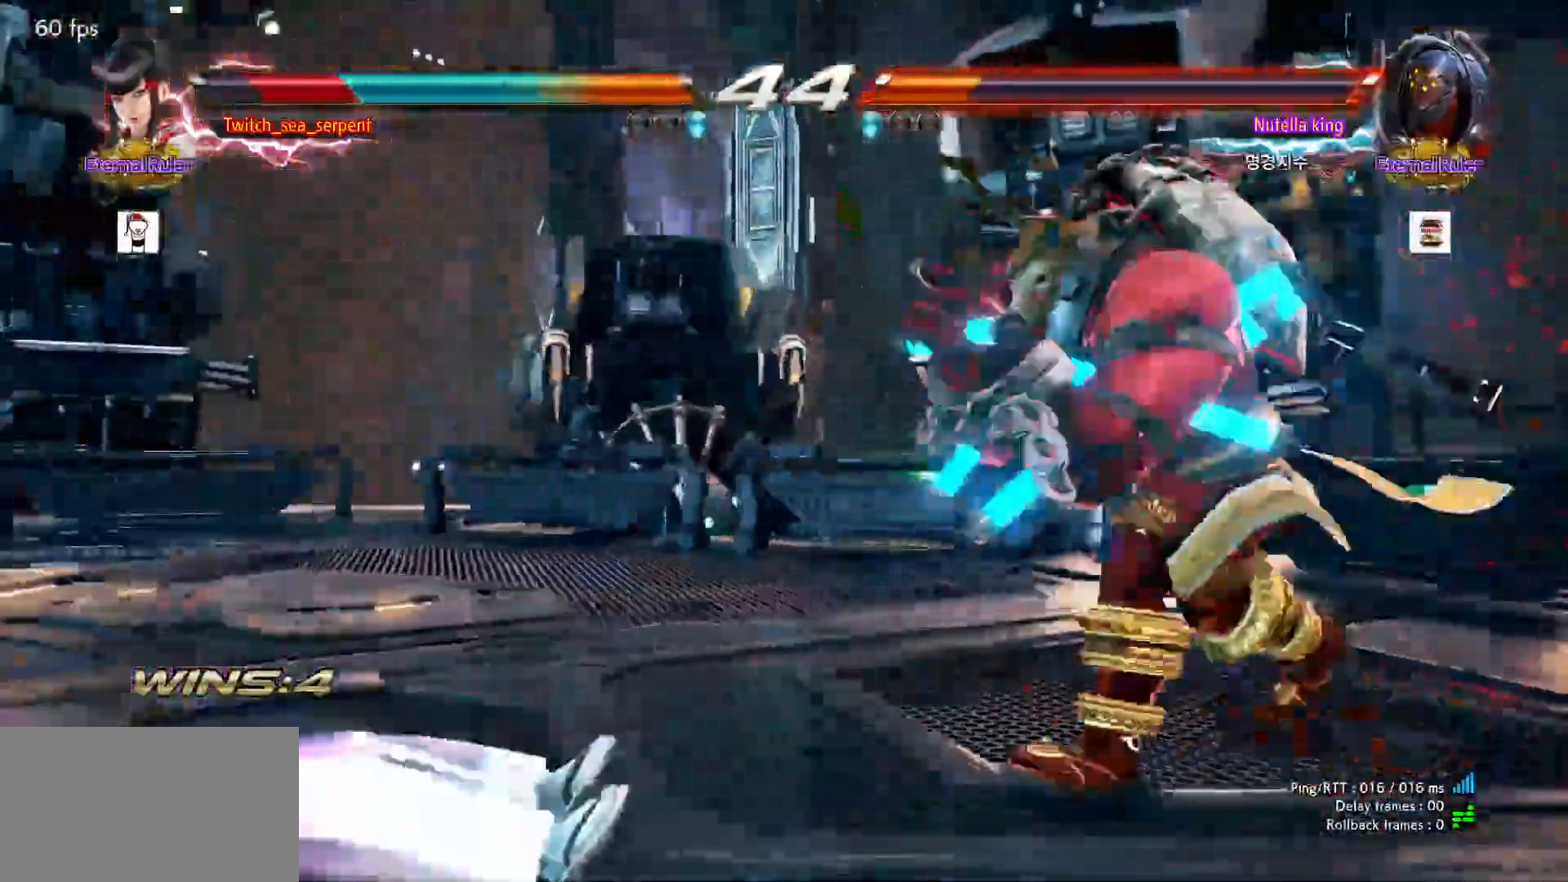
{"dt_ms": 500, "buttons": [], "left_stick": "center", "events": []}
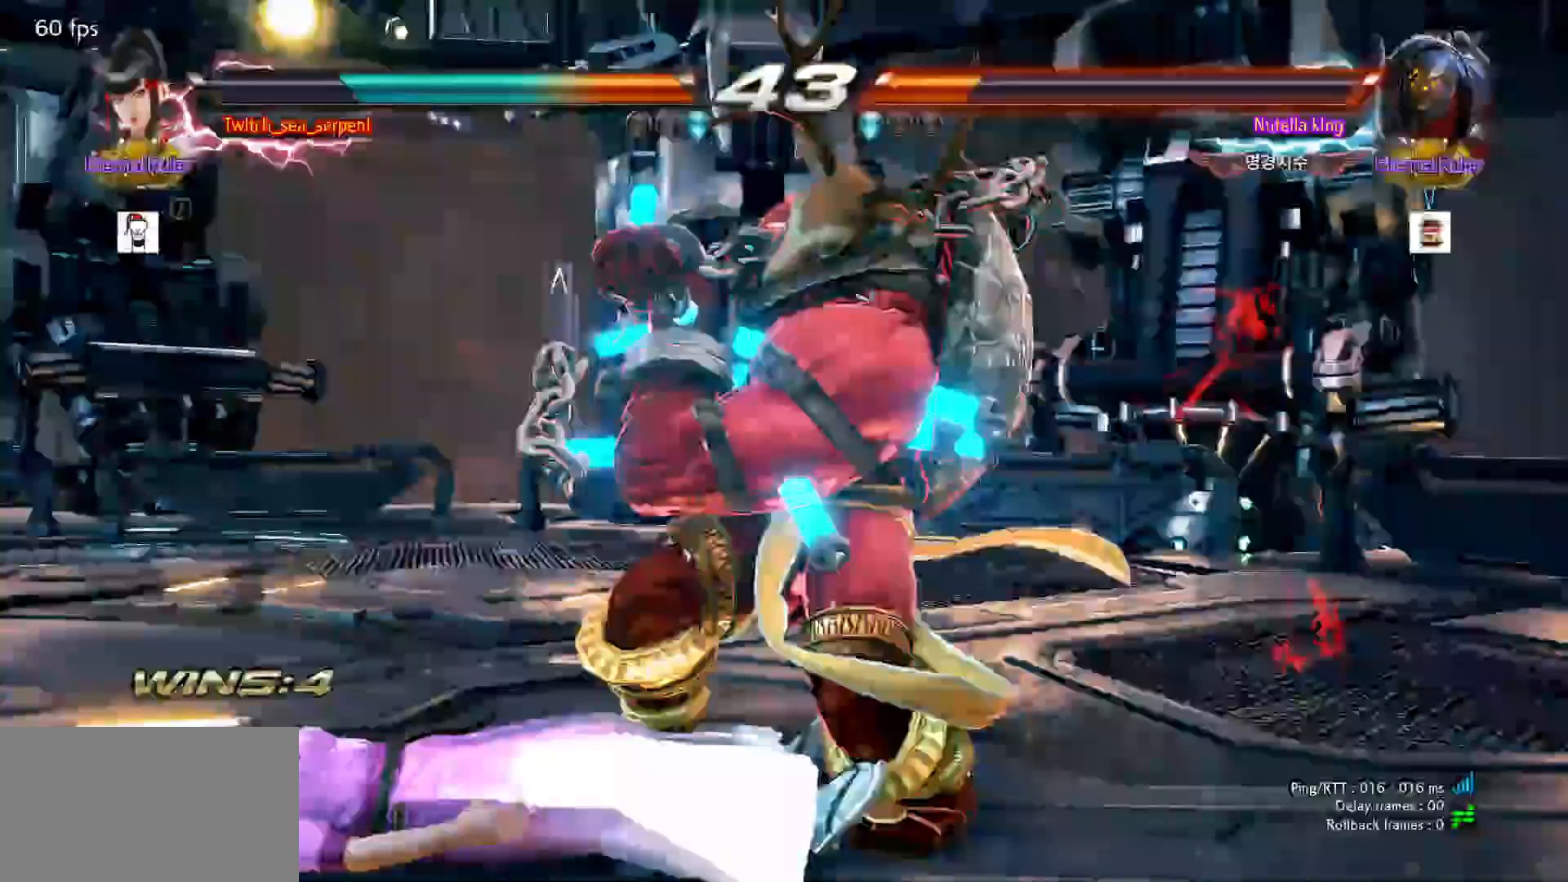
{"dt_ms": 500, "buttons": ["CIRCLE"], "left_stick": "center"}
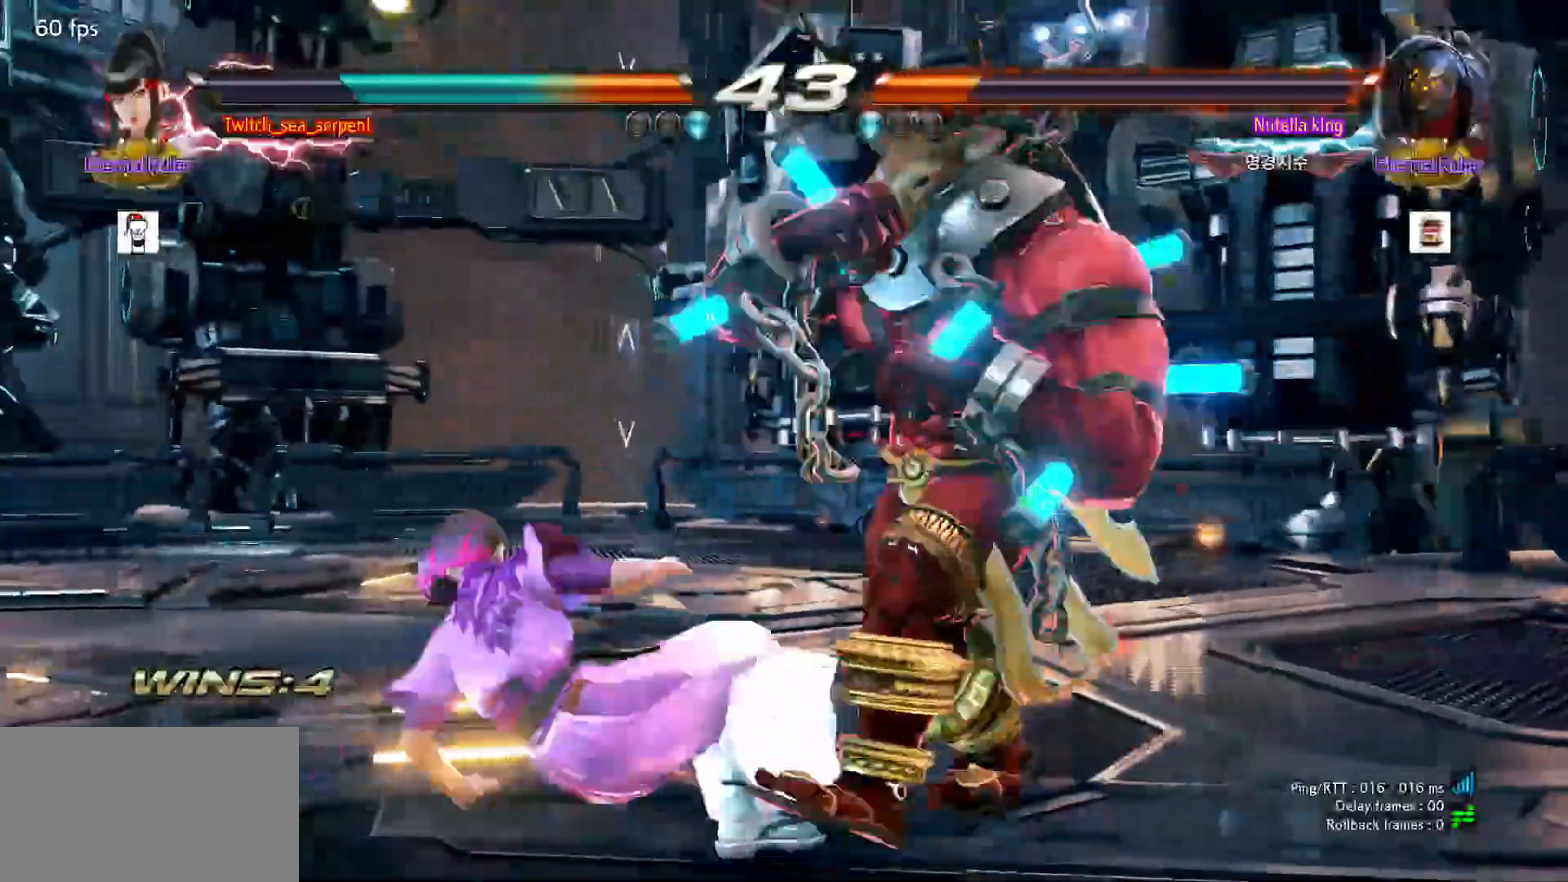
{"dt_ms": 500, "buttons": [], "left_stick": "center"}
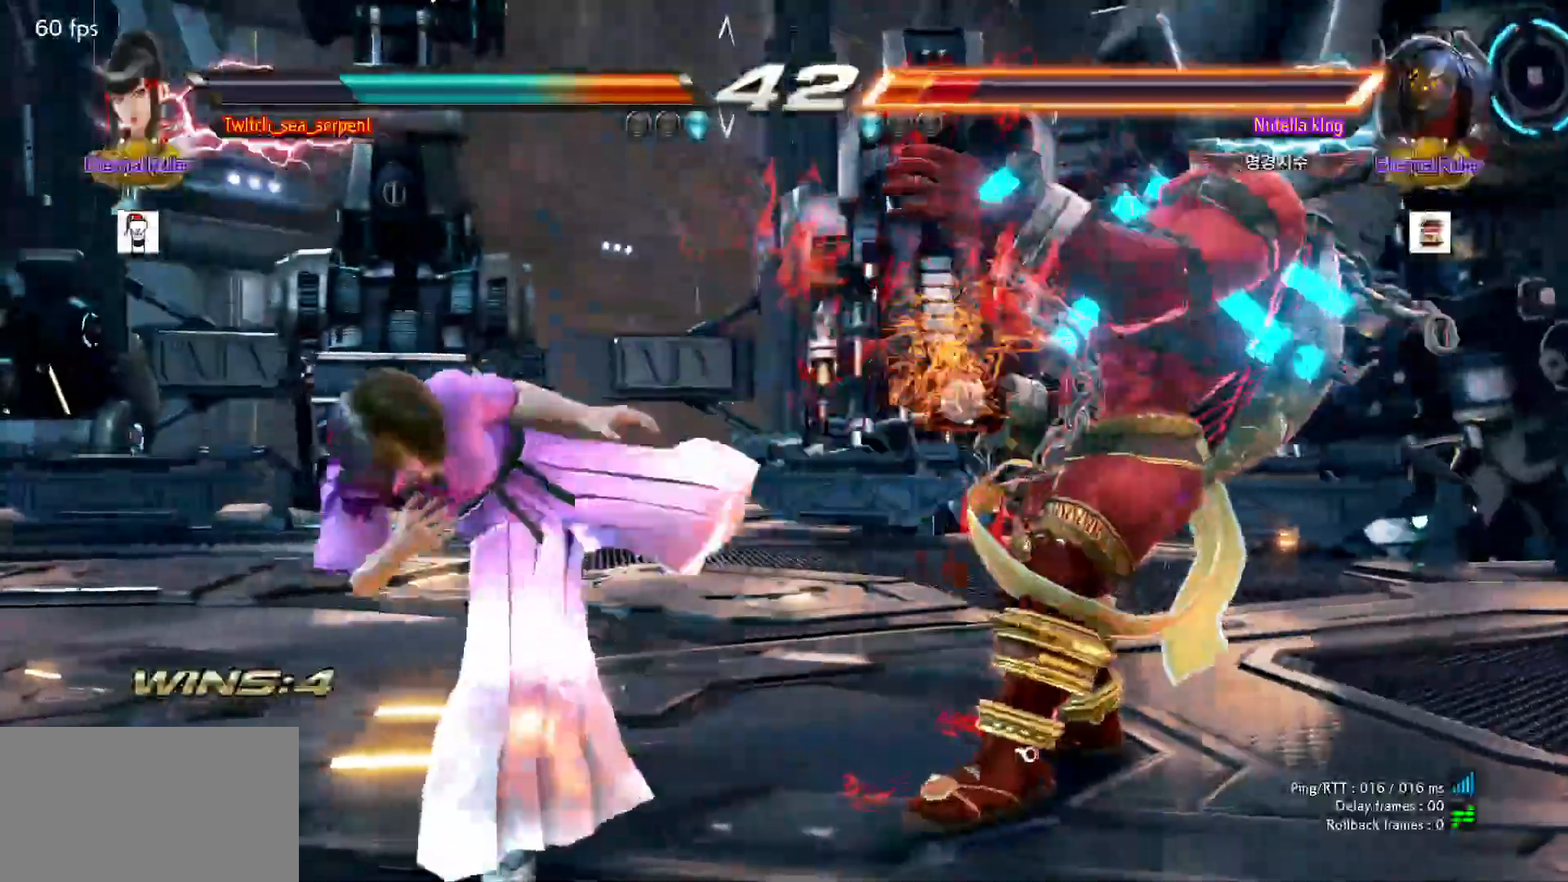
{"dt_ms": 500, "buttons": [], "left_stick": "left", "events": [[133, "left_stick", "left"], [183, "left_stick", "center"], [250, "left_stick", "left"], [317, "left_stick", "center"], [367, "left_stick", "left"]]}
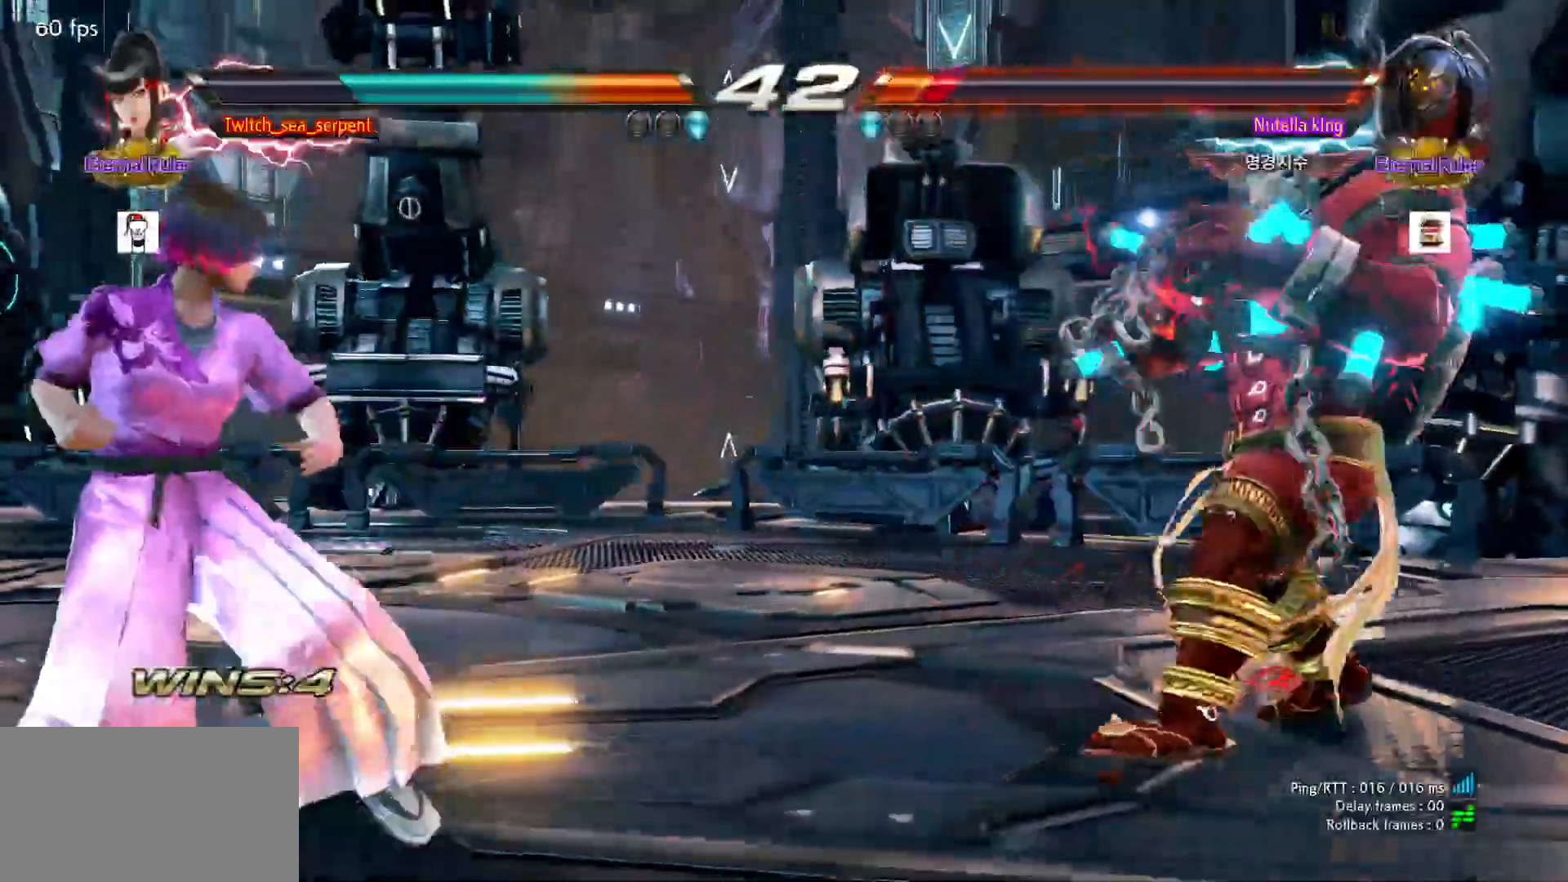
{"dt_ms": 500, "buttons": [], "left_stick": "left", "events": [[133, "left_stick", "center"], [183, "left_stick", "right"], [233, "left_stick", "center"], [400, "left_stick", "left"]]}
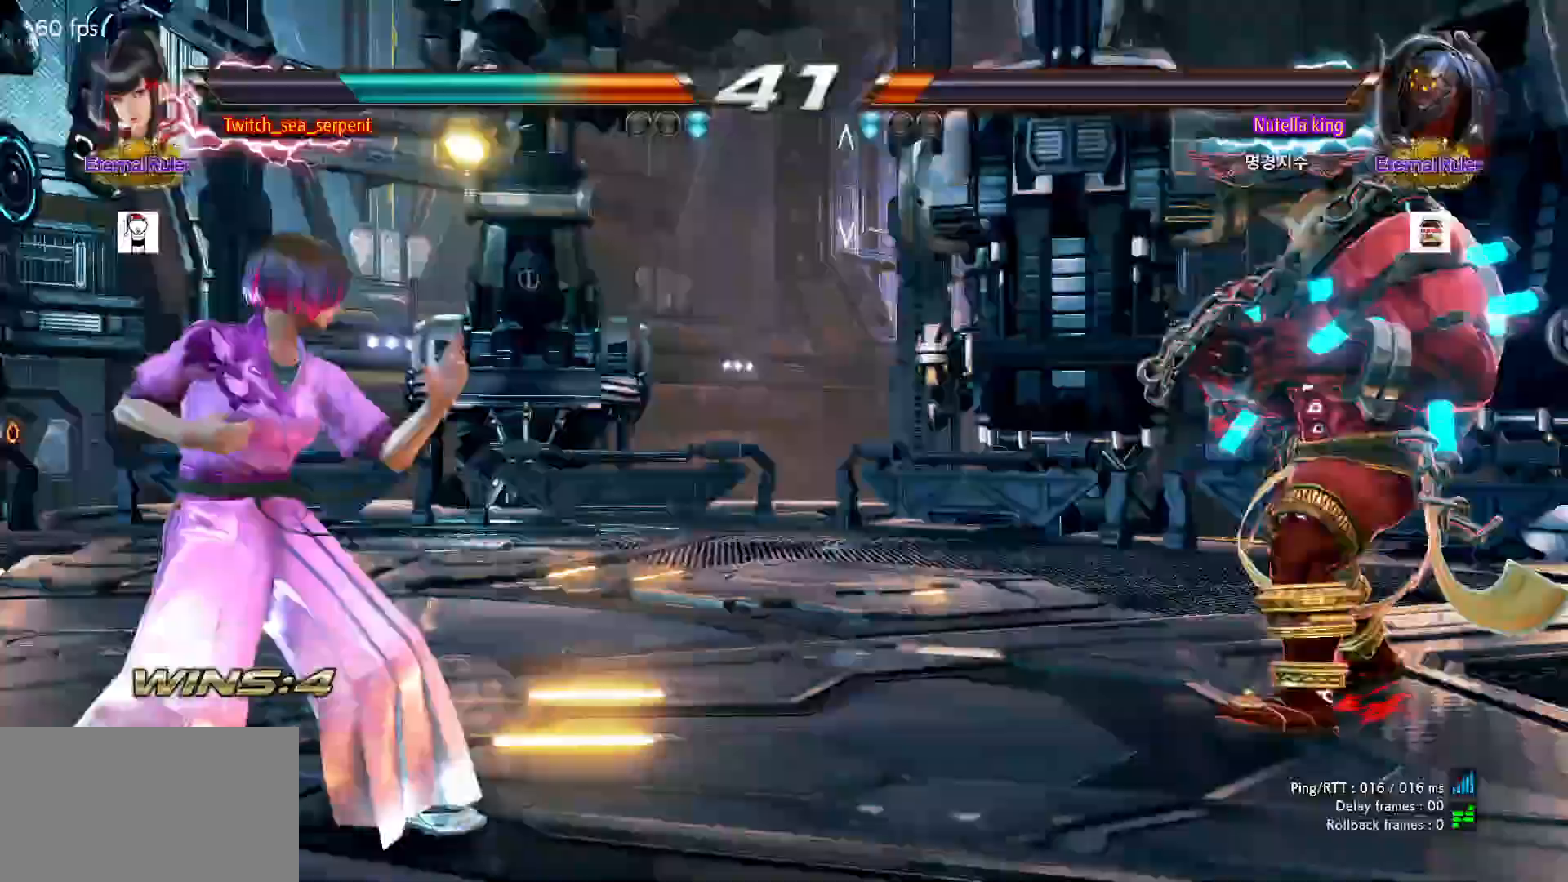
{"dt_ms": 500, "buttons": [], "left_stick": "center", "events": [[17, "CIRCLE", "down"], [17, "CROSS", "down"], [200, "CROSS", "up"], [233, "CIRCLE", "up"], [250, "left_stick", "center"]]}
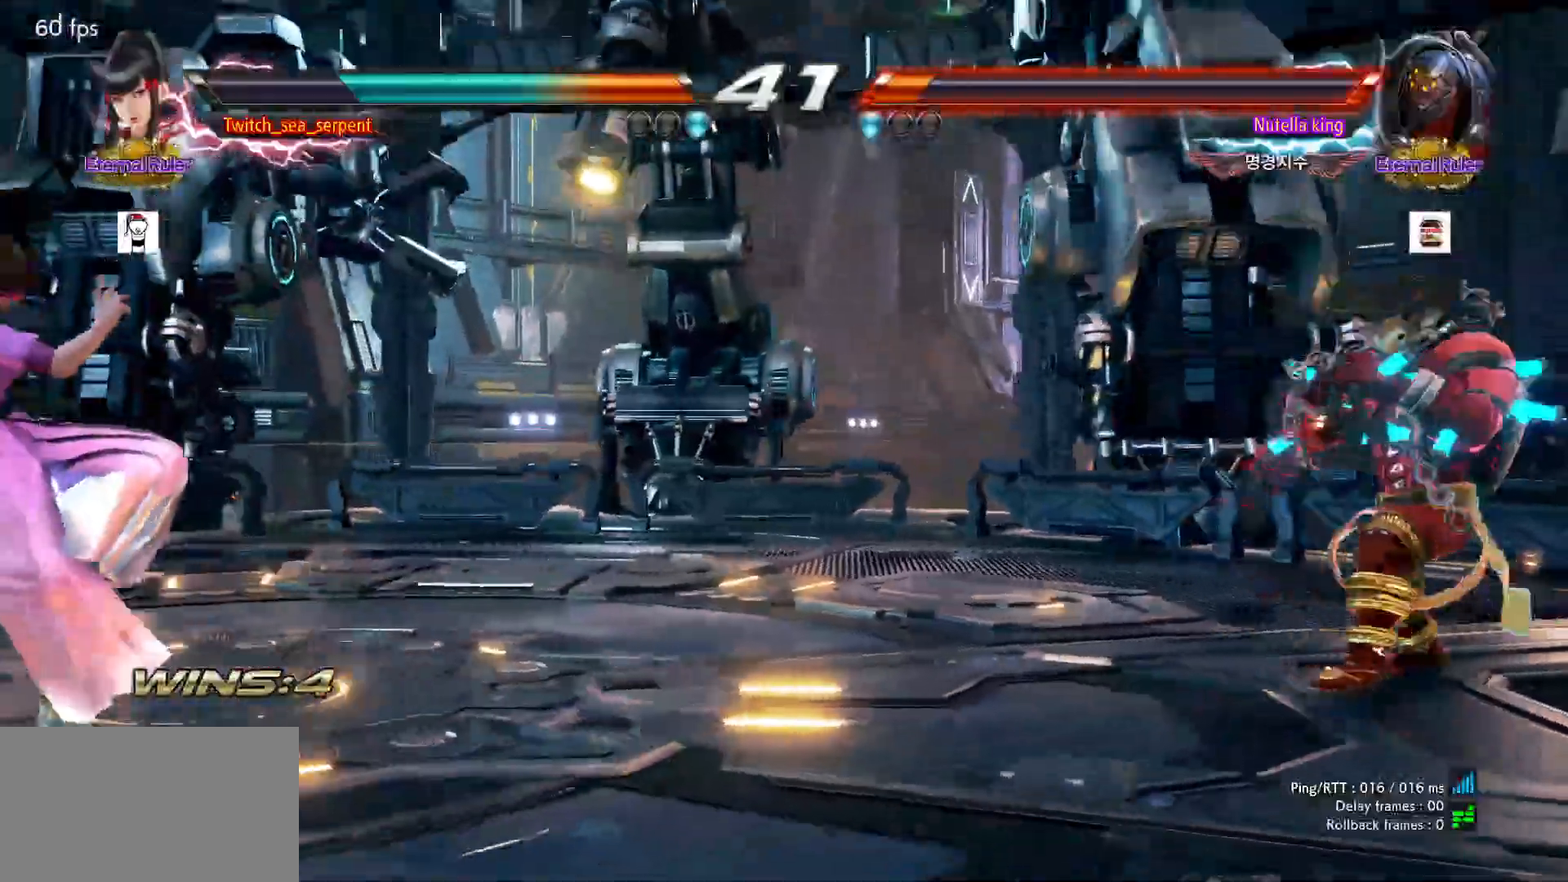
{"dt_ms": 500, "buttons": [], "left_stick": "center", "events": []}
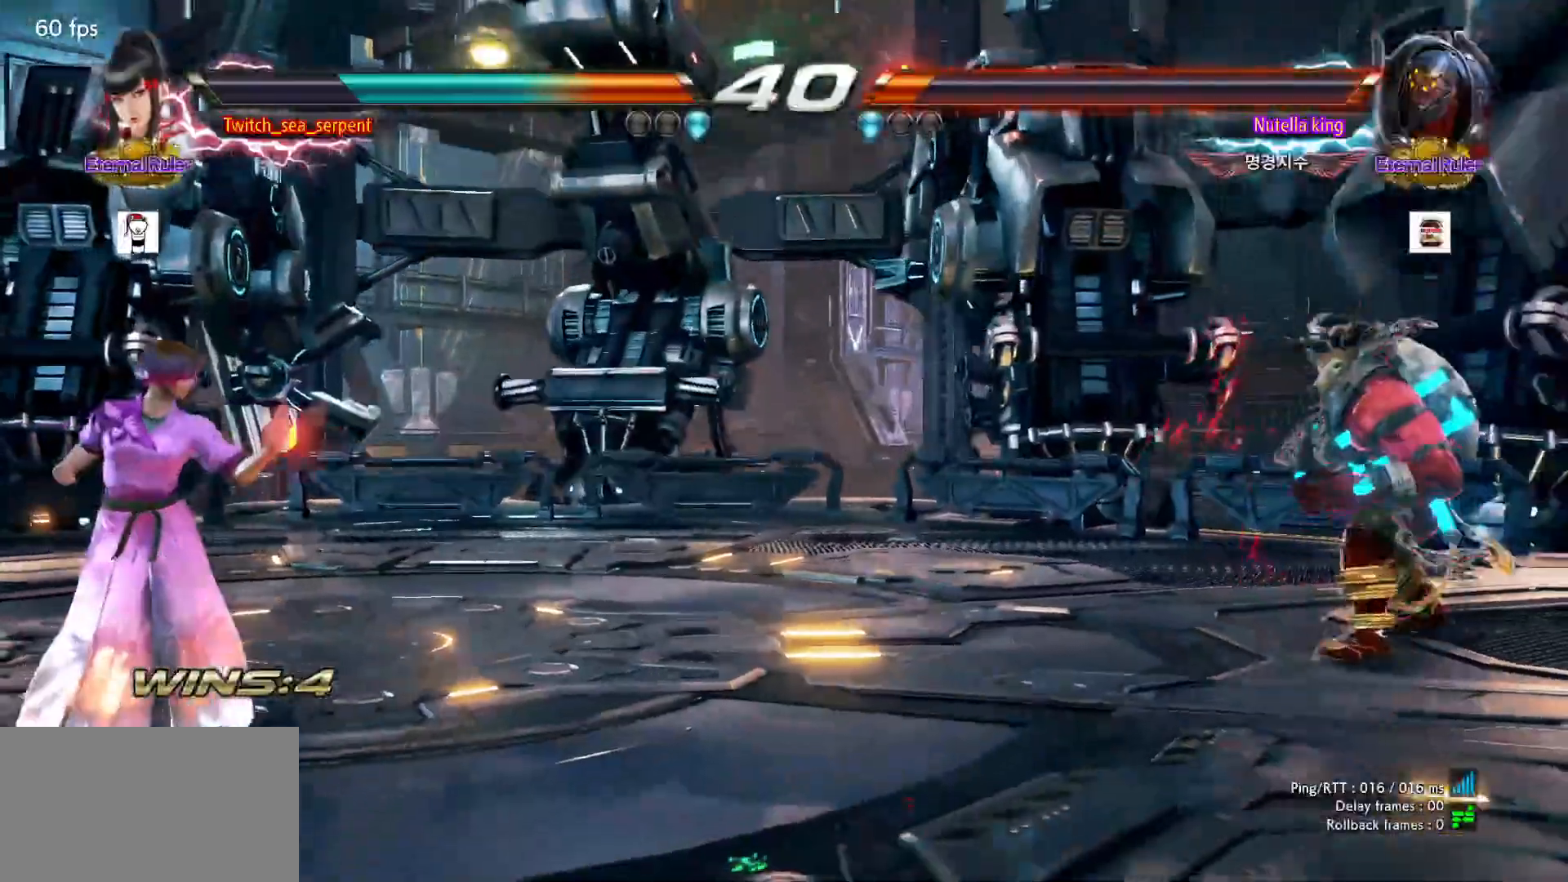
{"dt_ms": 500, "buttons": [], "left_stick": "center", "events": []}
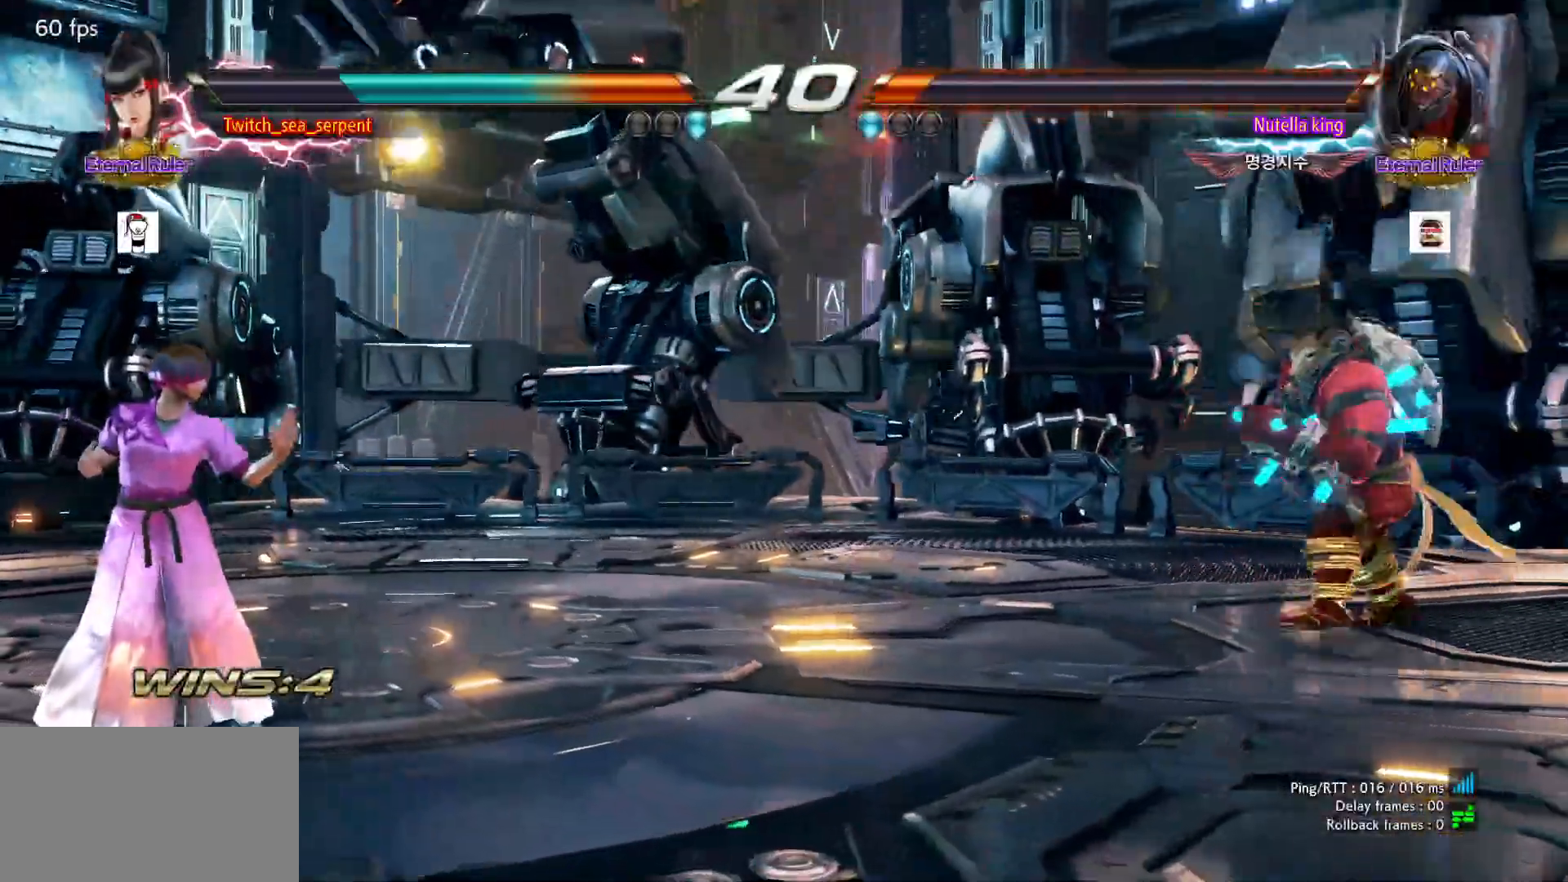
{"dt_ms": 500, "buttons": [], "left_stick": "left"}
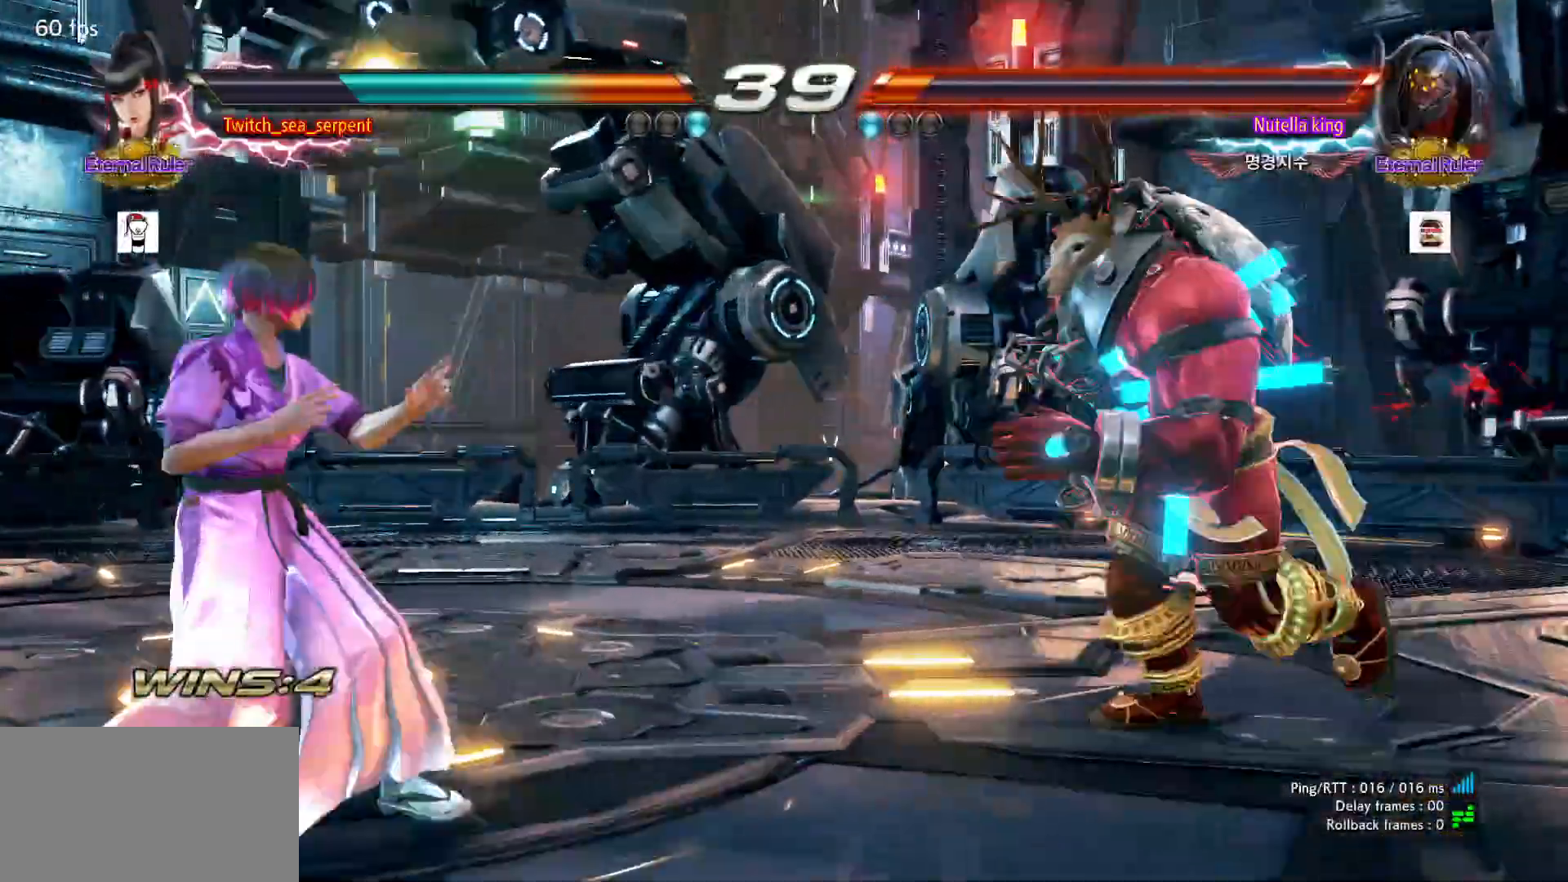
{"dt_ms": 500, "buttons": [], "left_stick": "center", "events": [[150, "CIRCLE", "down"], [150, "CROSS", "down"], [283, "CROSS", "up"], [300, "CIRCLE", "up"], [467, "left_stick", "center"]]}
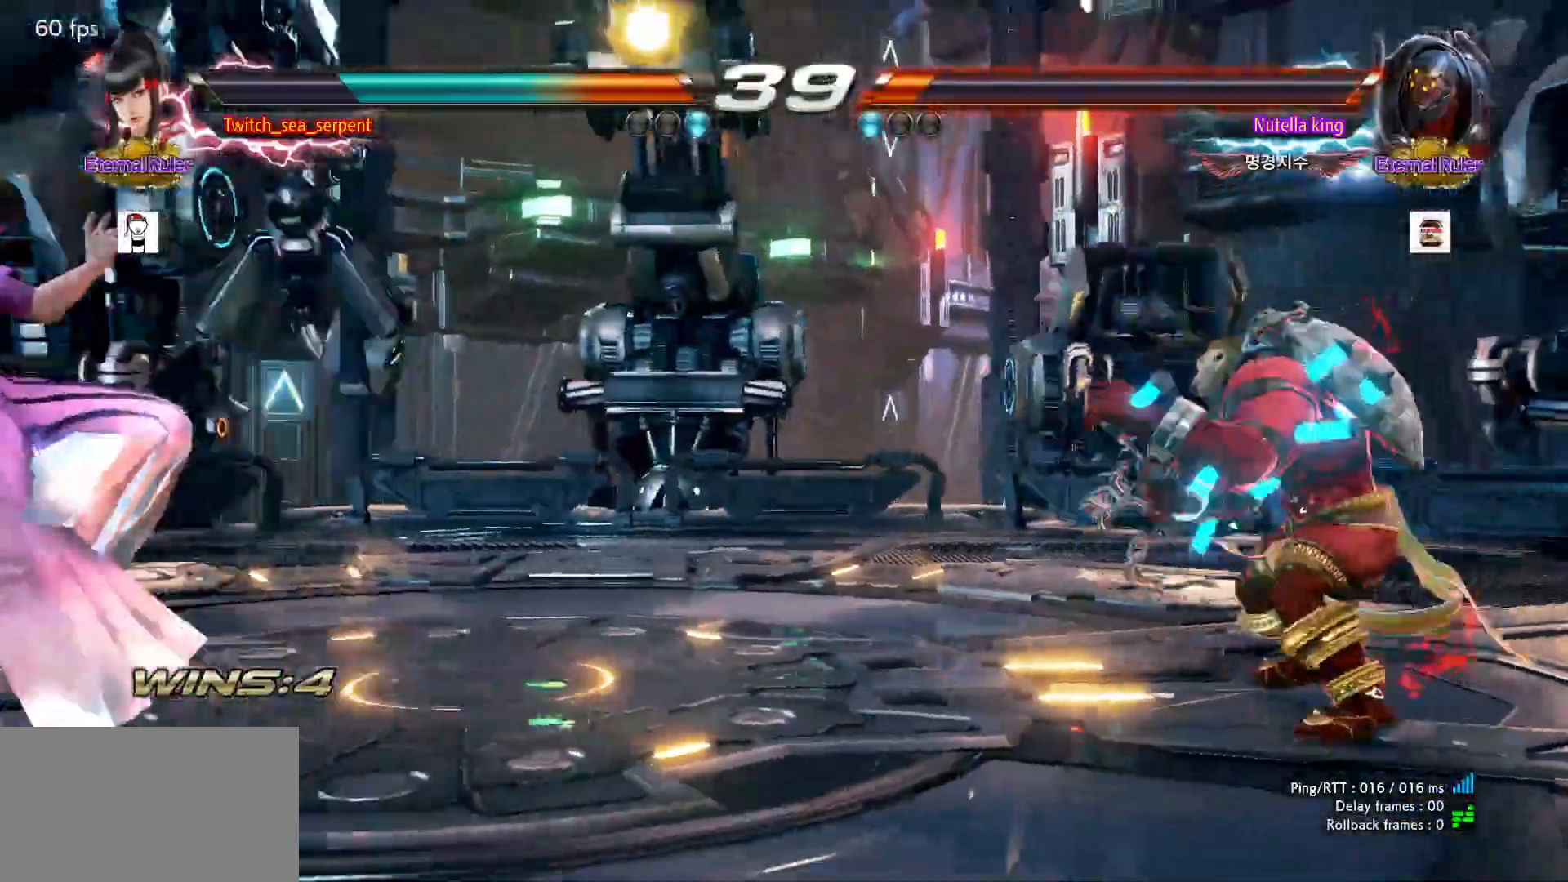
{"dt_ms": 500, "buttons": [], "left_stick": "center", "events": []}
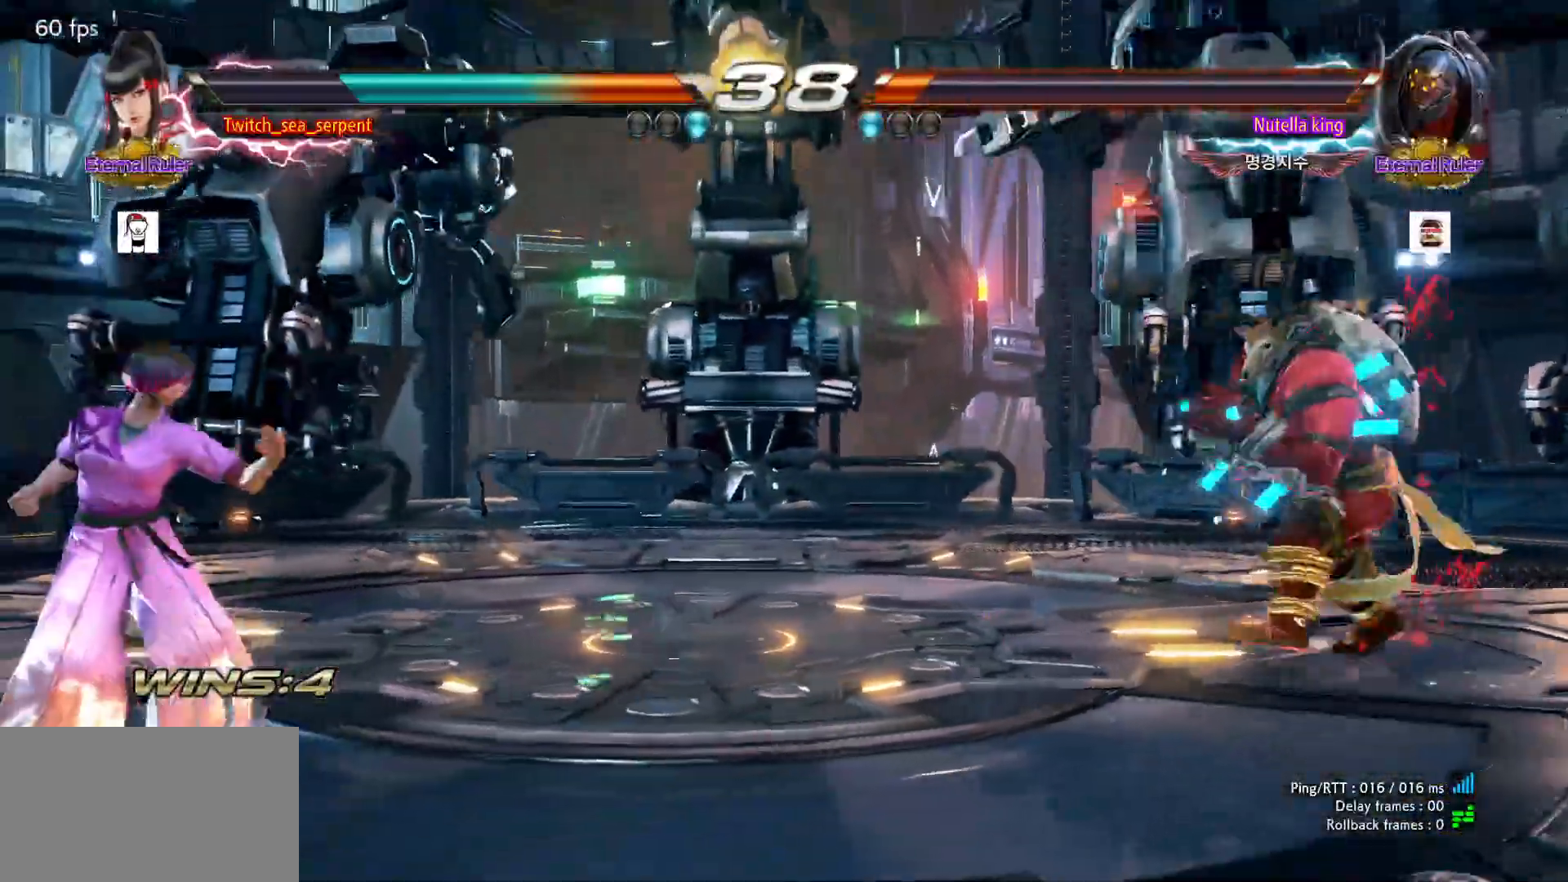
{"dt_ms": 500, "buttons": [], "left_stick": "center", "events": [[100, "left_stick", "right"], [150, "left_stick", "center"], [233, "left_stick", "right"], [283, "left_stick", "center"], [350, "left_stick", "right"], [400, "left_stick", "center"], [450, "SQUARE", "down"], [500, "SQUARE", "up"]]}
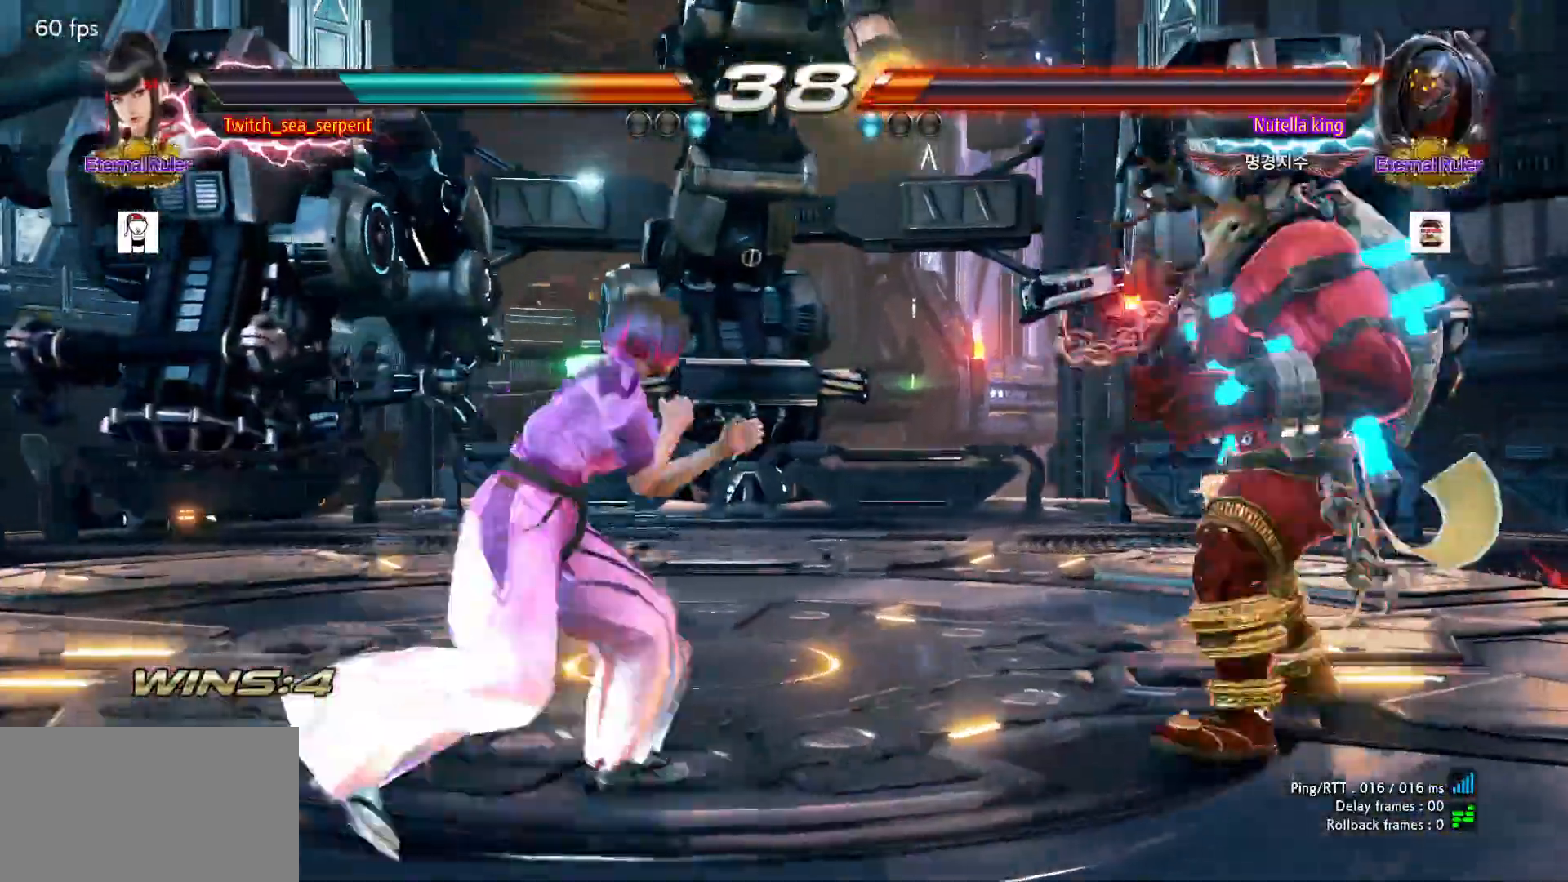
{"dt_ms": 500, "buttons": [], "left_stick": "center", "events": []}
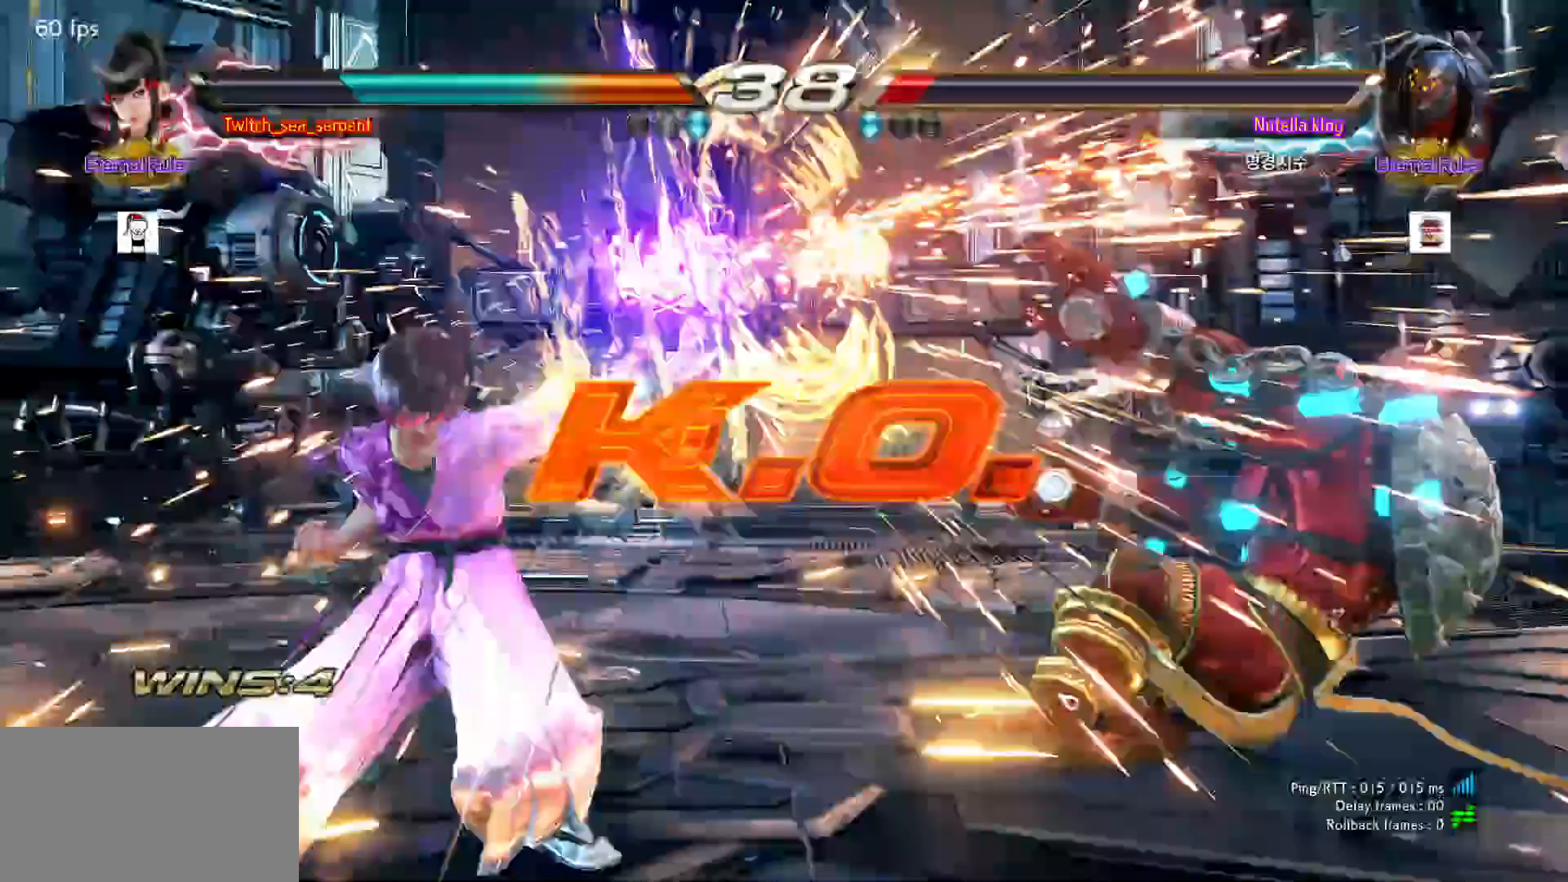
{"dt_ms": 500, "buttons": ["START"], "left_stick": "center", "events": [[367, "START", "down"], [417, "START", "up"], [483, "START", "down"]]}
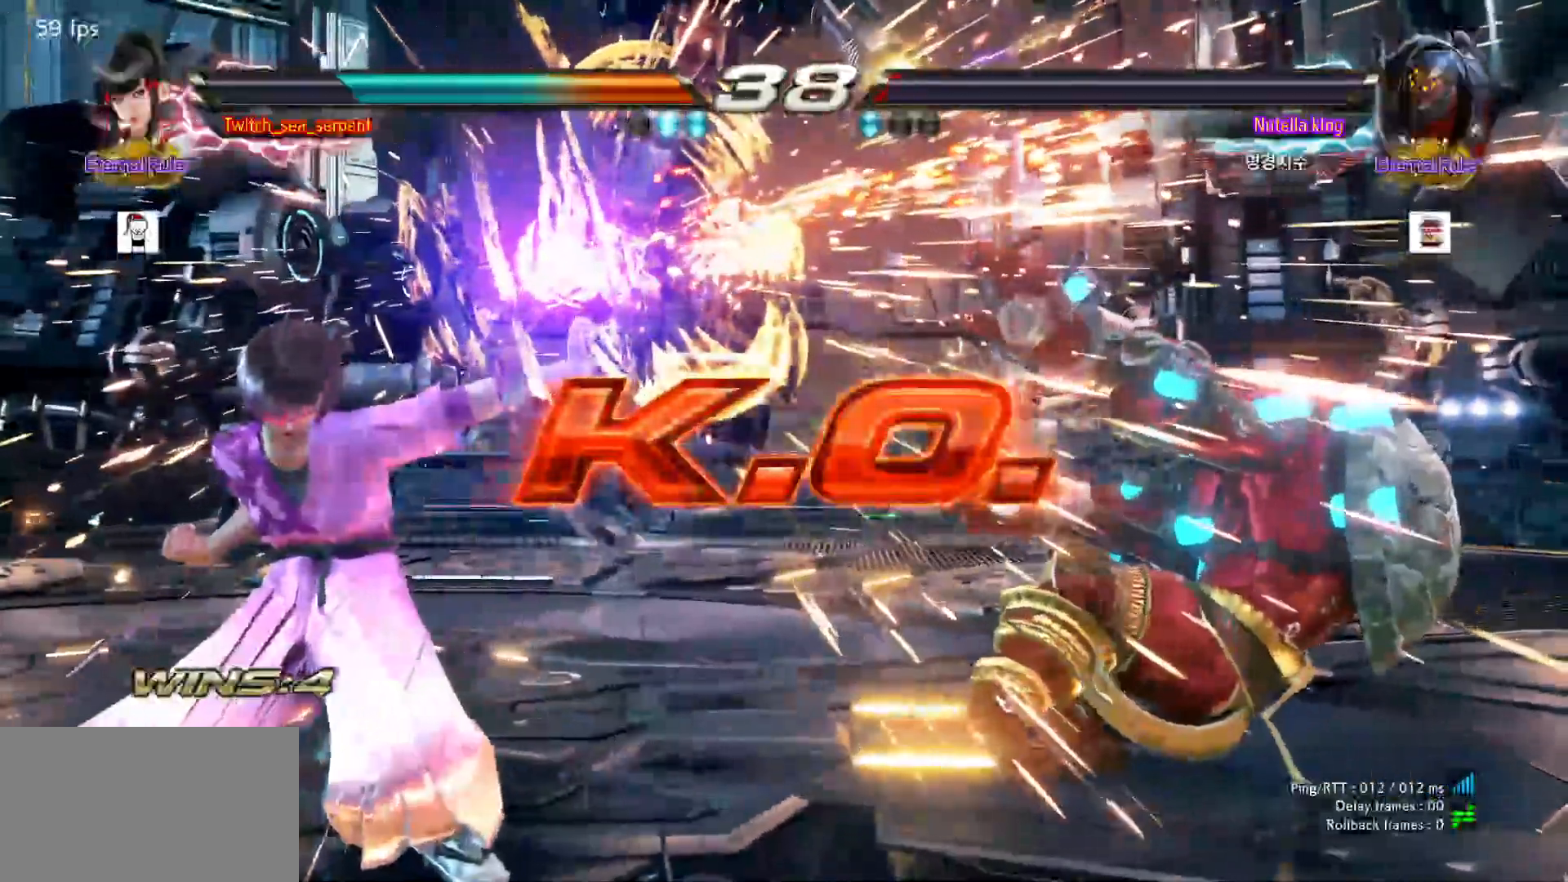
{"dt_ms": 500, "buttons": [], "left_stick": "center", "events": [[17, "START", "up"], [217, "START", "down"], [267, "START", "up"], [333, "START", "down"], [383, "START", "up"], [467, "START", "down"], [500, "START", "up"]]}
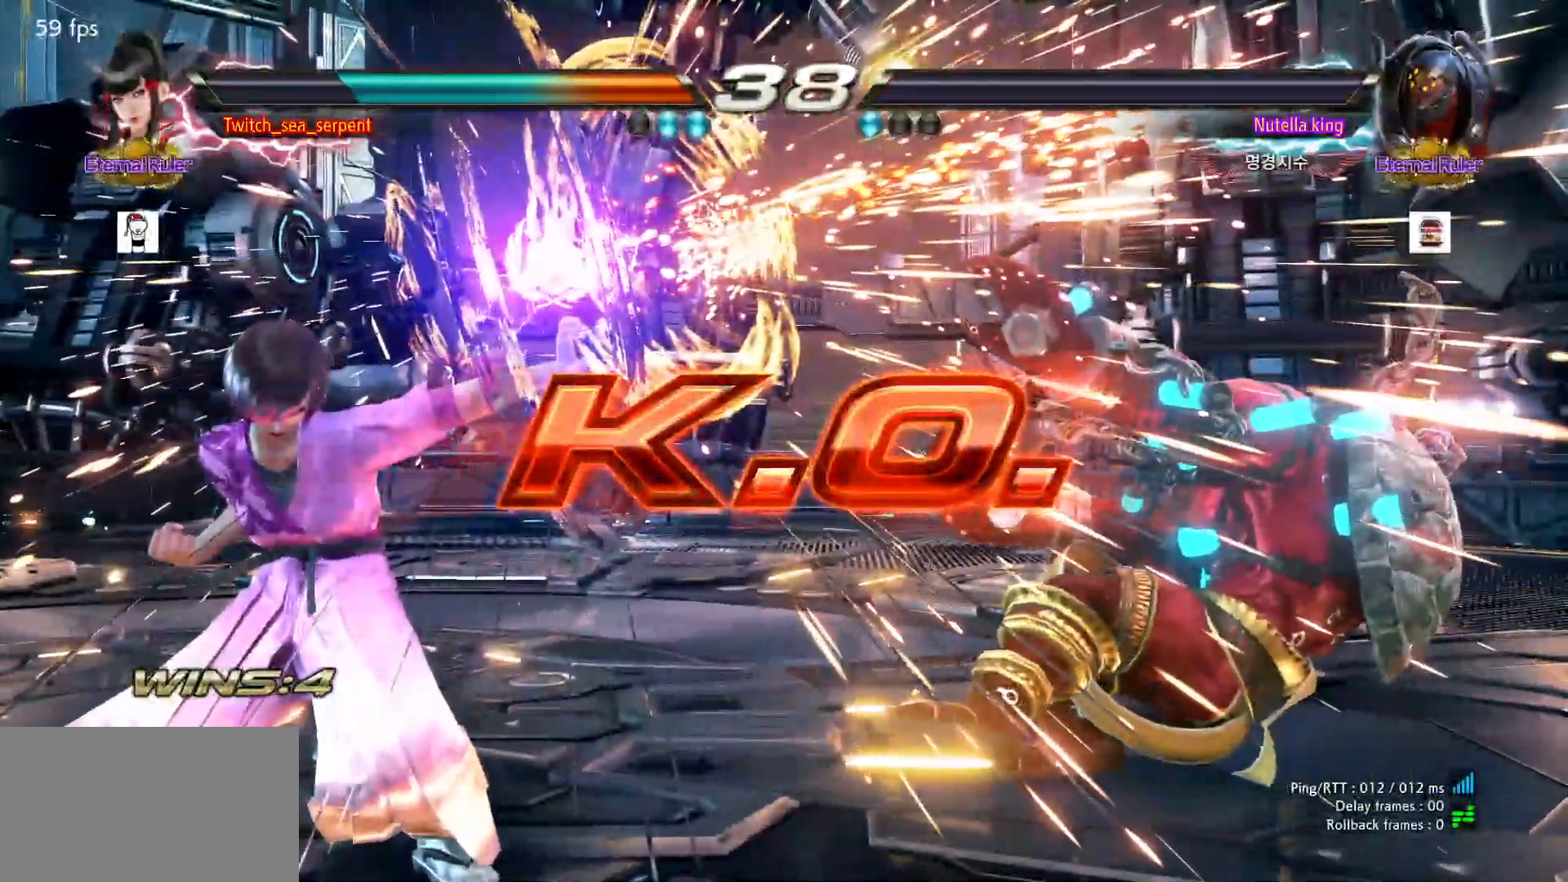
{"dt_ms": 500, "buttons": [], "left_stick": "center", "events": [[100, "START", "down"], [133, "START", "up"], [217, "START", "down"], [267, "START", "up"], [350, "START", "down"], [367, "START", "up"], [483, "START", "down"], [500, "START", "up"]]}
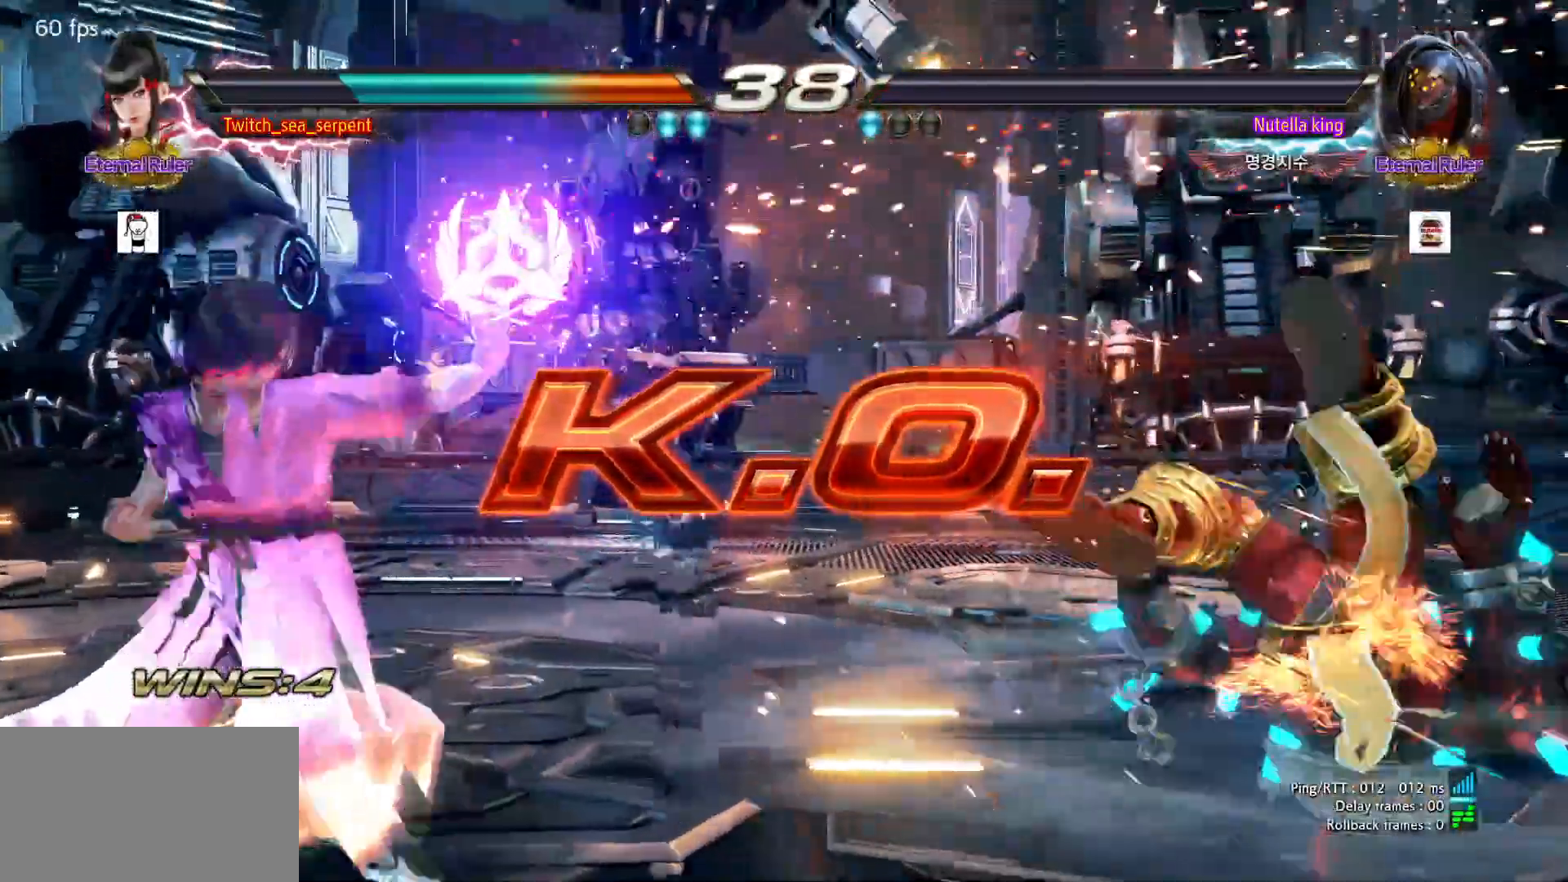
{"dt_ms": 500, "buttons": ["START"], "left_stick": "center", "events": [[233, "START", "down"], [267, "START", "up"], [383, "START", "down"], [400, "START", "up"], [483, "START", "down"]]}
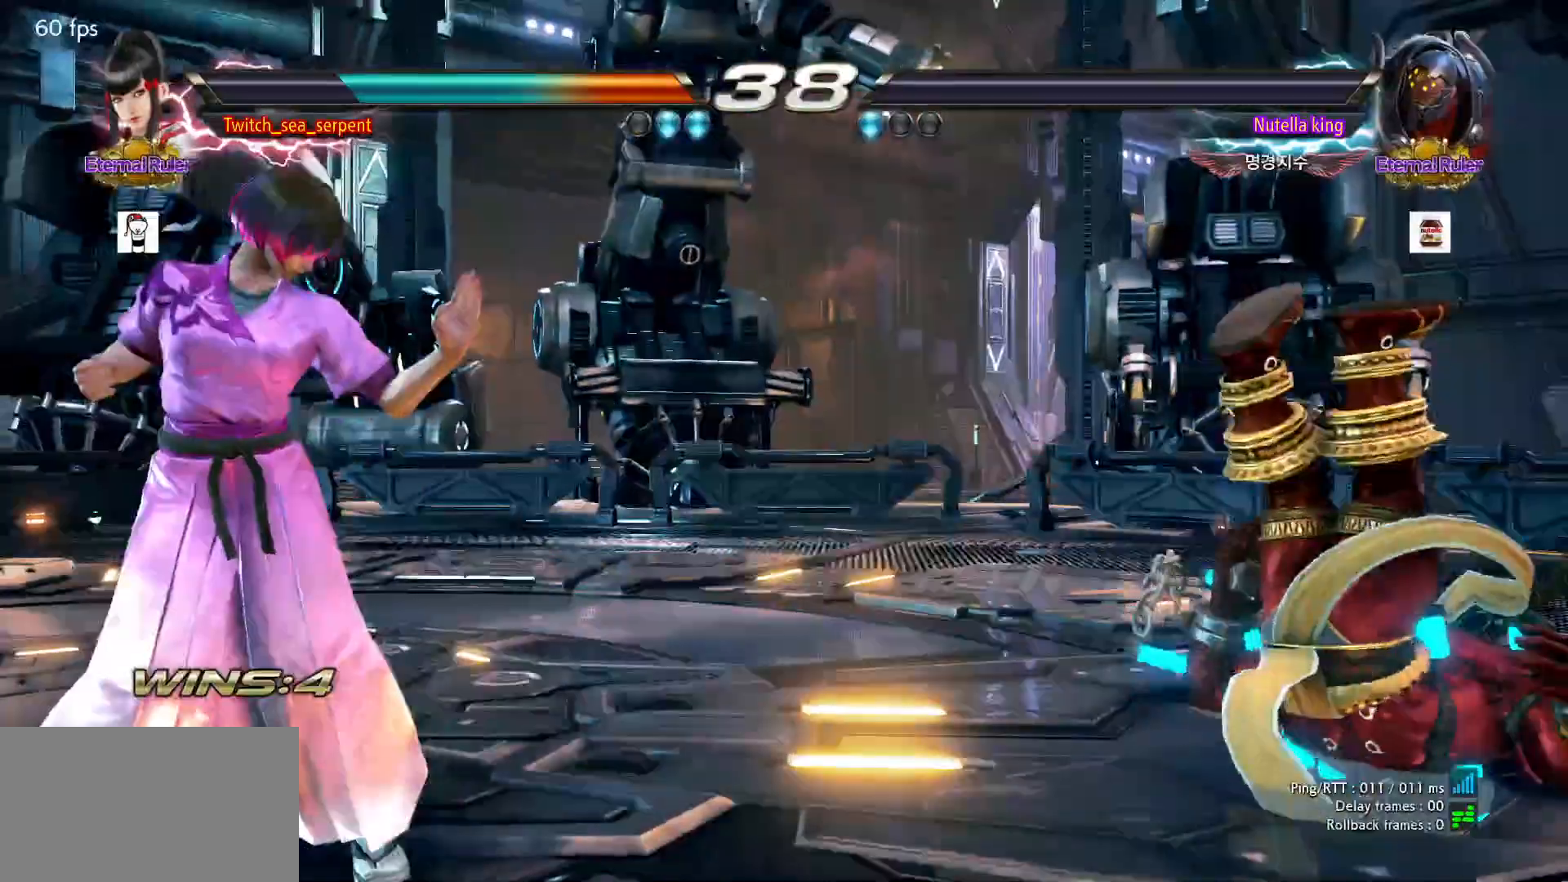
{"dt_ms": 500, "buttons": ["START"], "left_stick": "center", "events": [[17, "START", "up"], [117, "START", "down"], [150, "START", "up"], [250, "START", "down"], [267, "START", "up"], [367, "START", "down"], [417, "START", "up"], [500, "START", "down"]]}
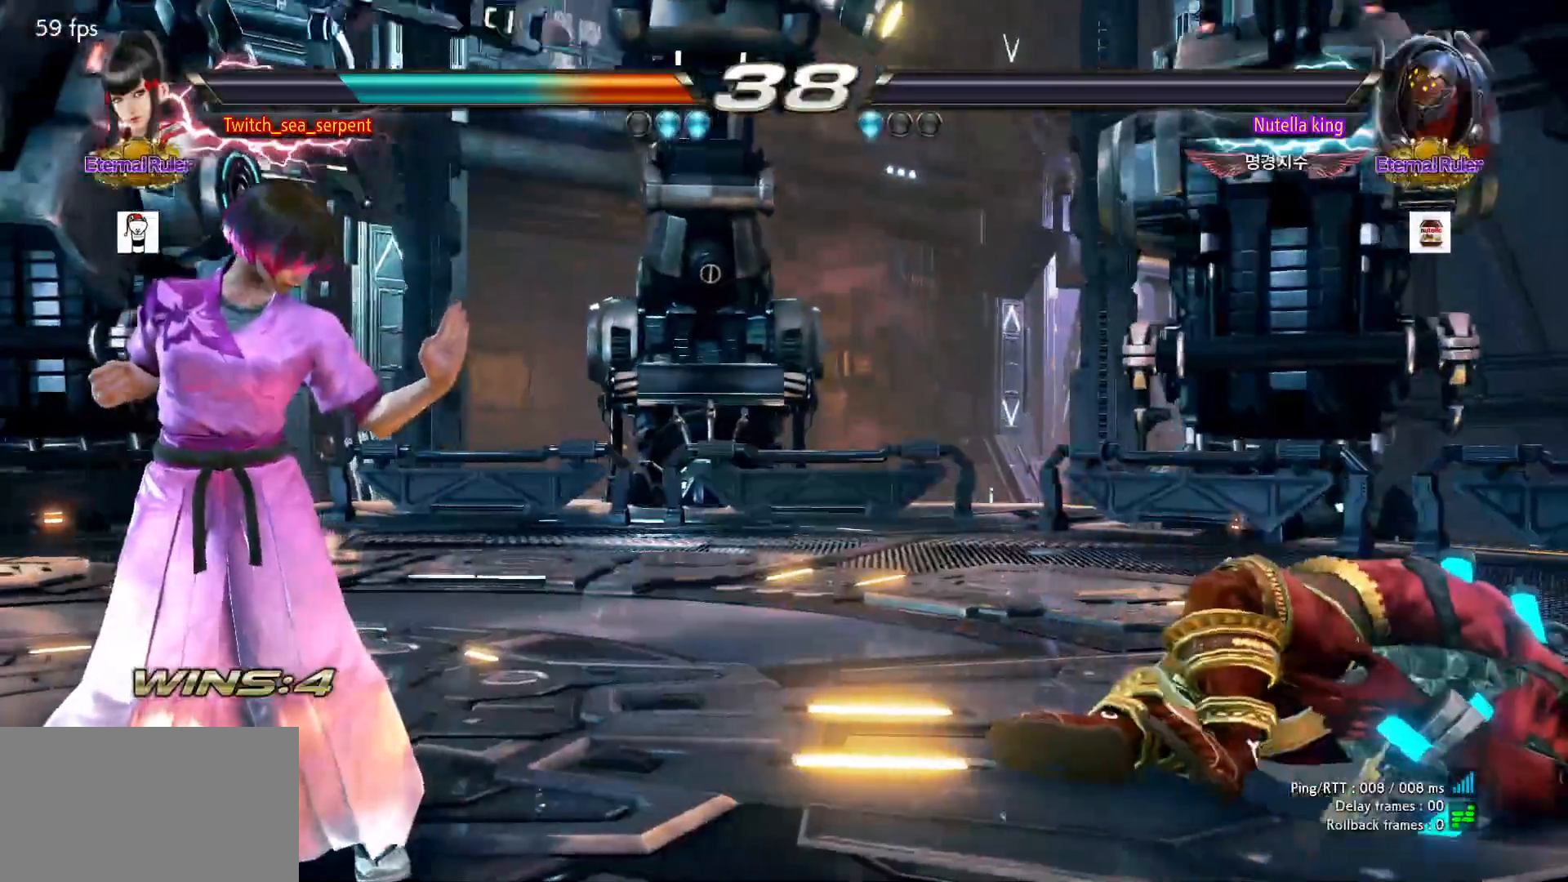
{"dt_ms": 500, "buttons": [], "left_stick": "center", "events": [[33, "START", "up"], [117, "START", "down"], [167, "START", "up"], [250, "START", "down"], [300, "START", "up"], [383, "START", "down"], [417, "START", "up"]]}
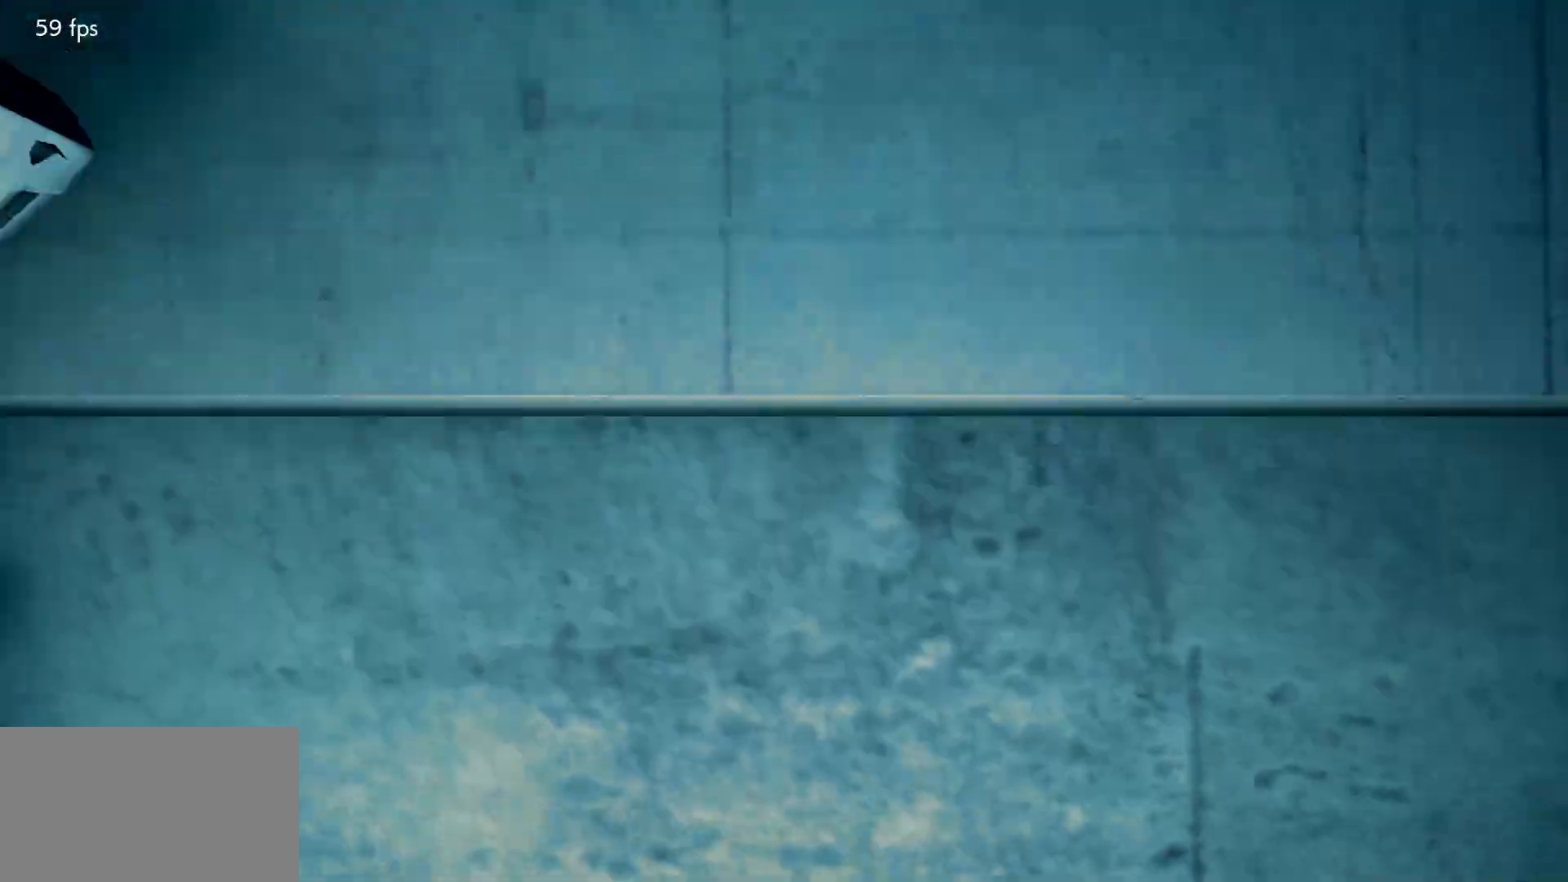
{"dt_ms": 500, "buttons": [], "left_stick": "center", "events": [[17, "START", "down"], [50, "START", "up"], [133, "START", "down"], [167, "START", "up"]]}
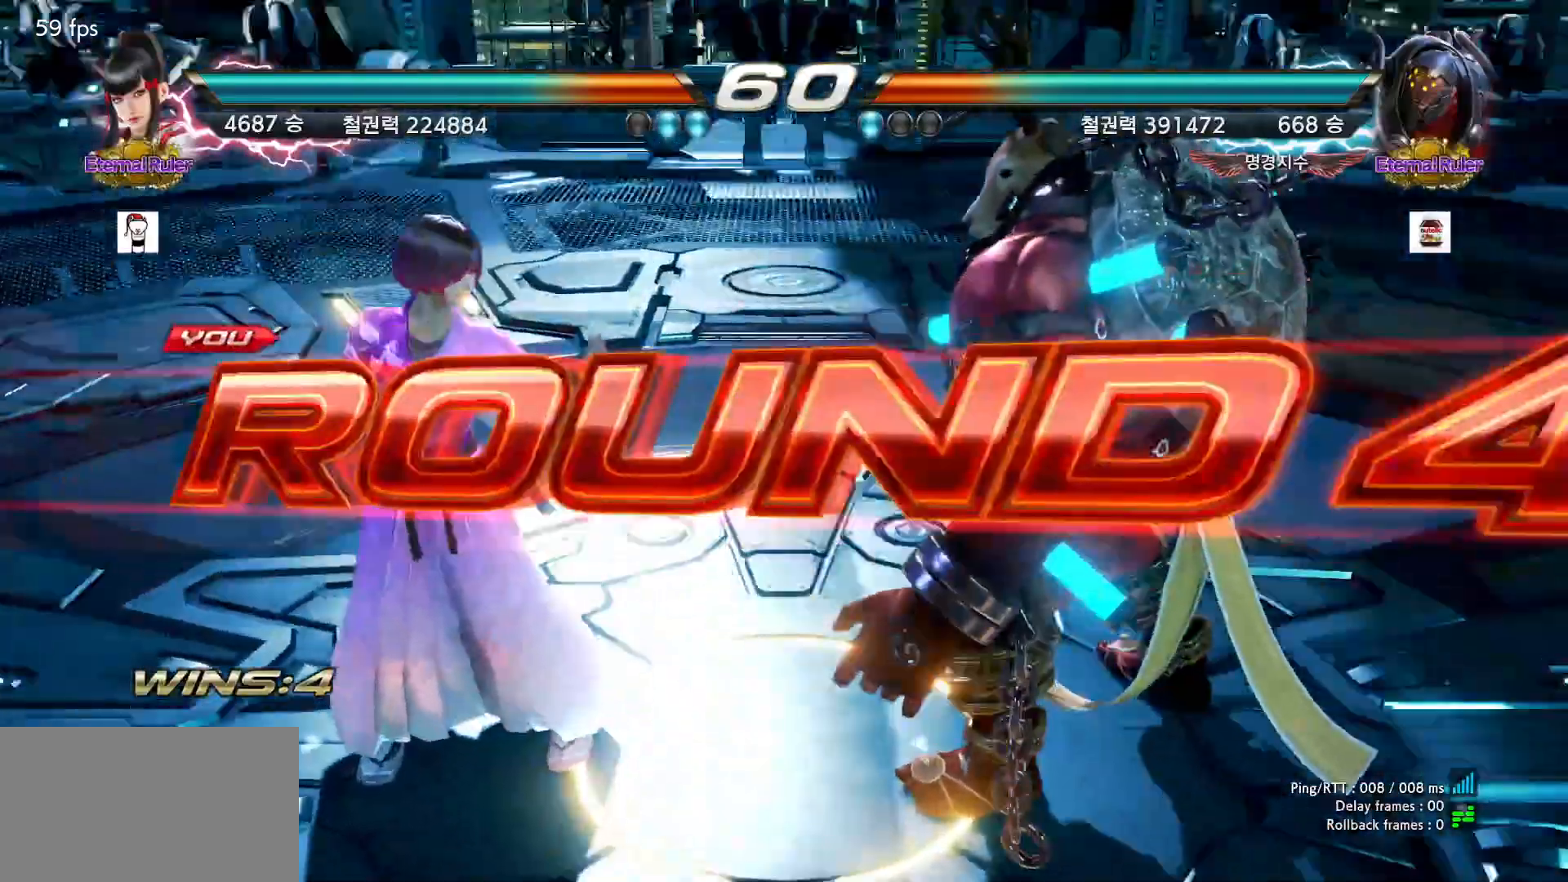
{"dt_ms": 500, "buttons": [], "left_stick": "center", "events": []}
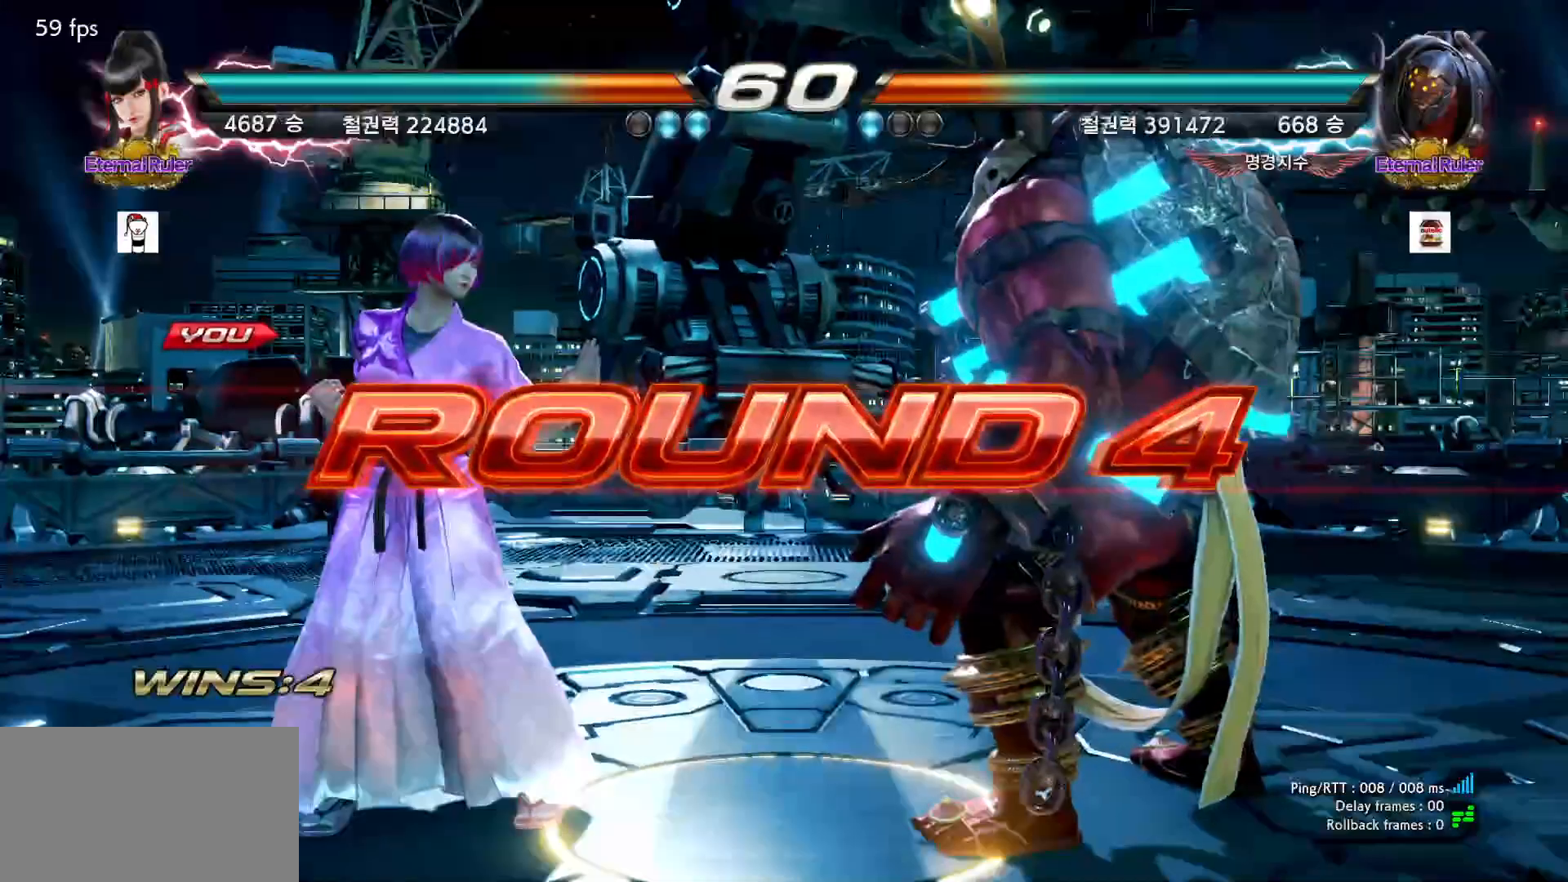
{"dt_ms": 500, "buttons": [], "left_stick": "center", "events": []}
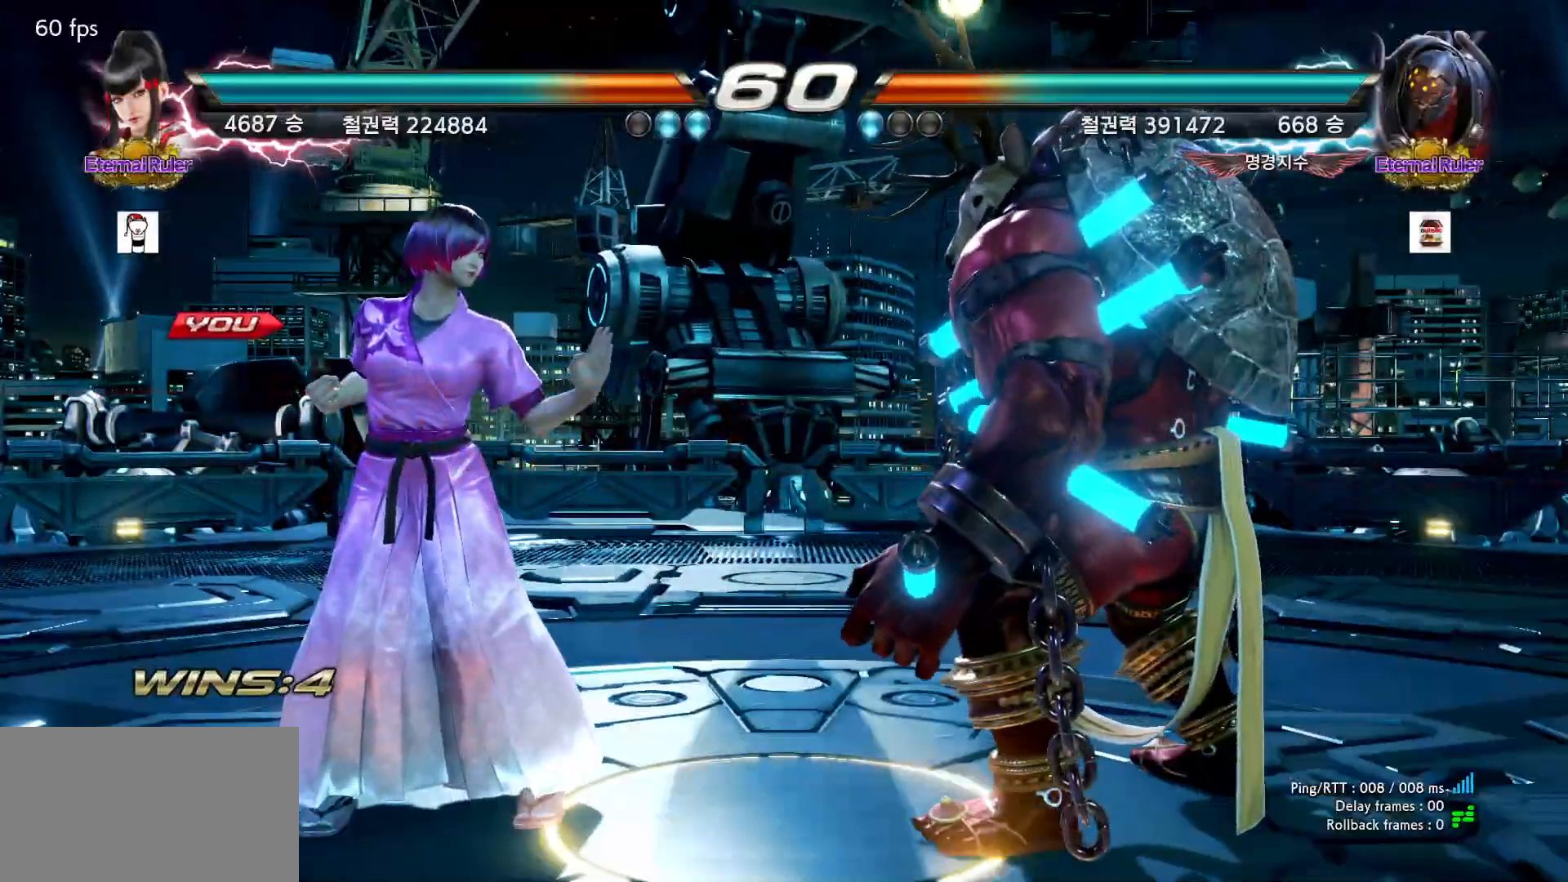
{"dt_ms": 500, "buttons": [], "left_stick": "center", "events": []}
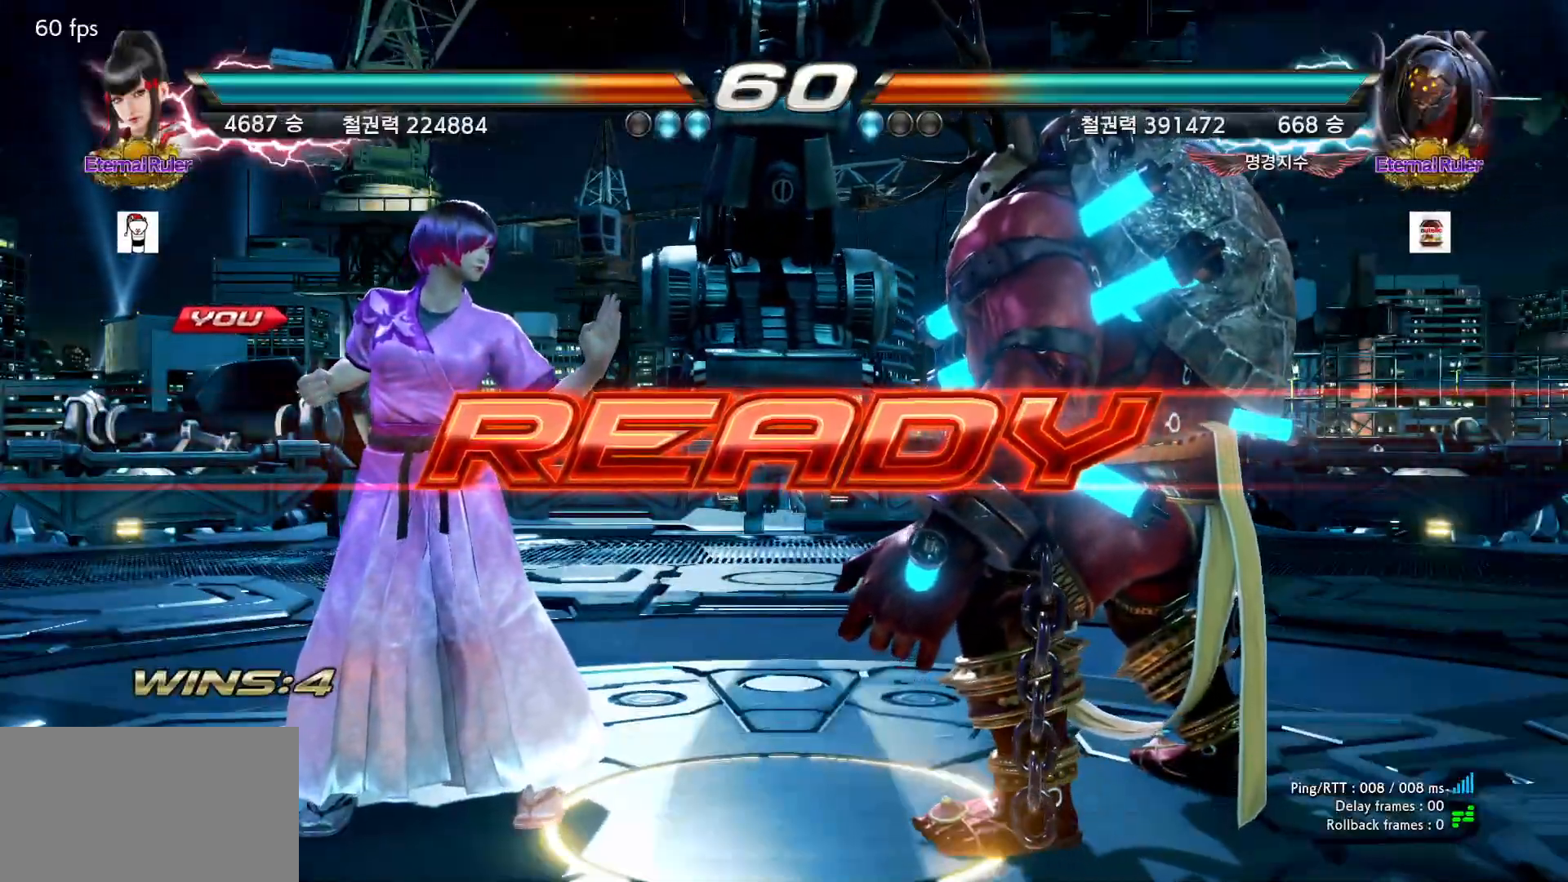
{"dt_ms": 500, "buttons": [], "left_stick": "center", "events": []}
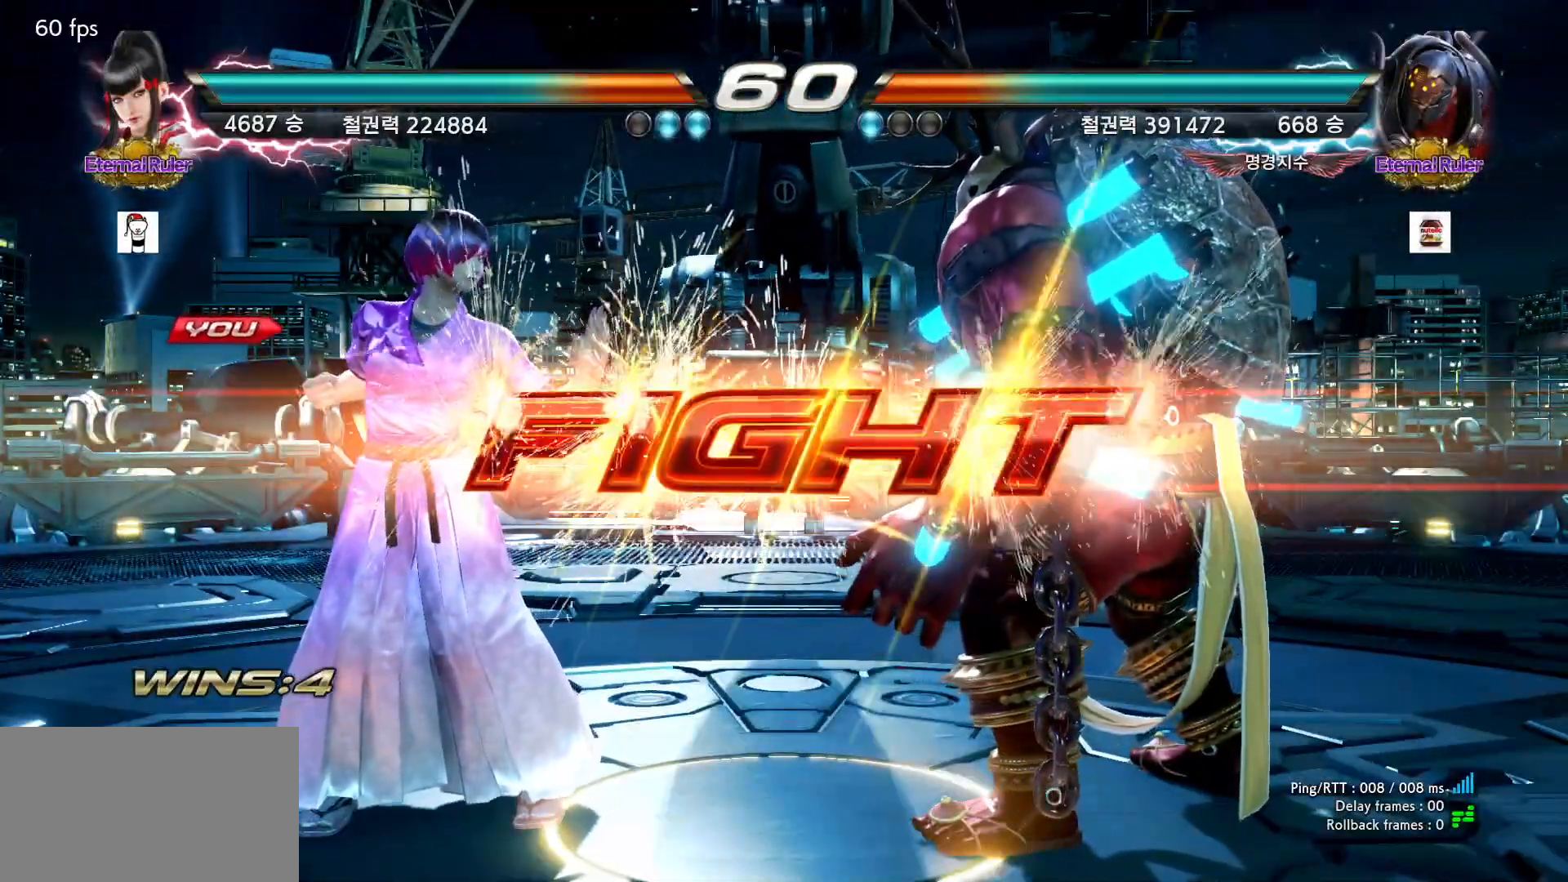
{"dt_ms": 500, "buttons": [], "left_stick": "down", "events": [[383, "left_stick", "down"], [433, "left_stick", "center"], [500, "left_stick", "down"]]}
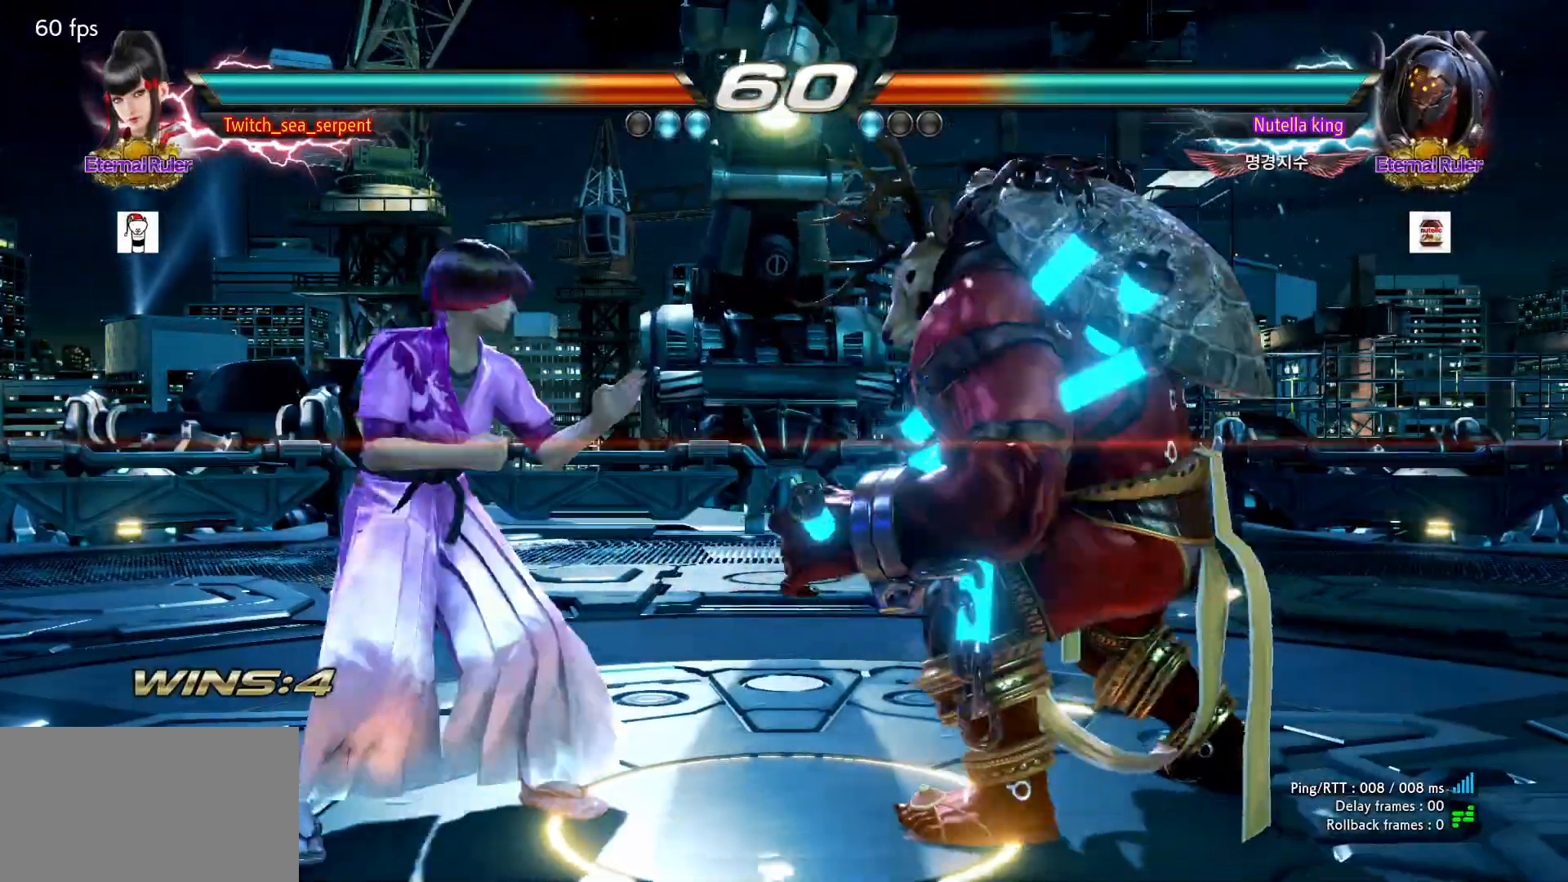
{"dt_ms": 500, "buttons": [], "left_stick": "center", "events": [[83, "left_stick", "center"], [317, "CROSS", "down"], [500, "CROSS", "up"]]}
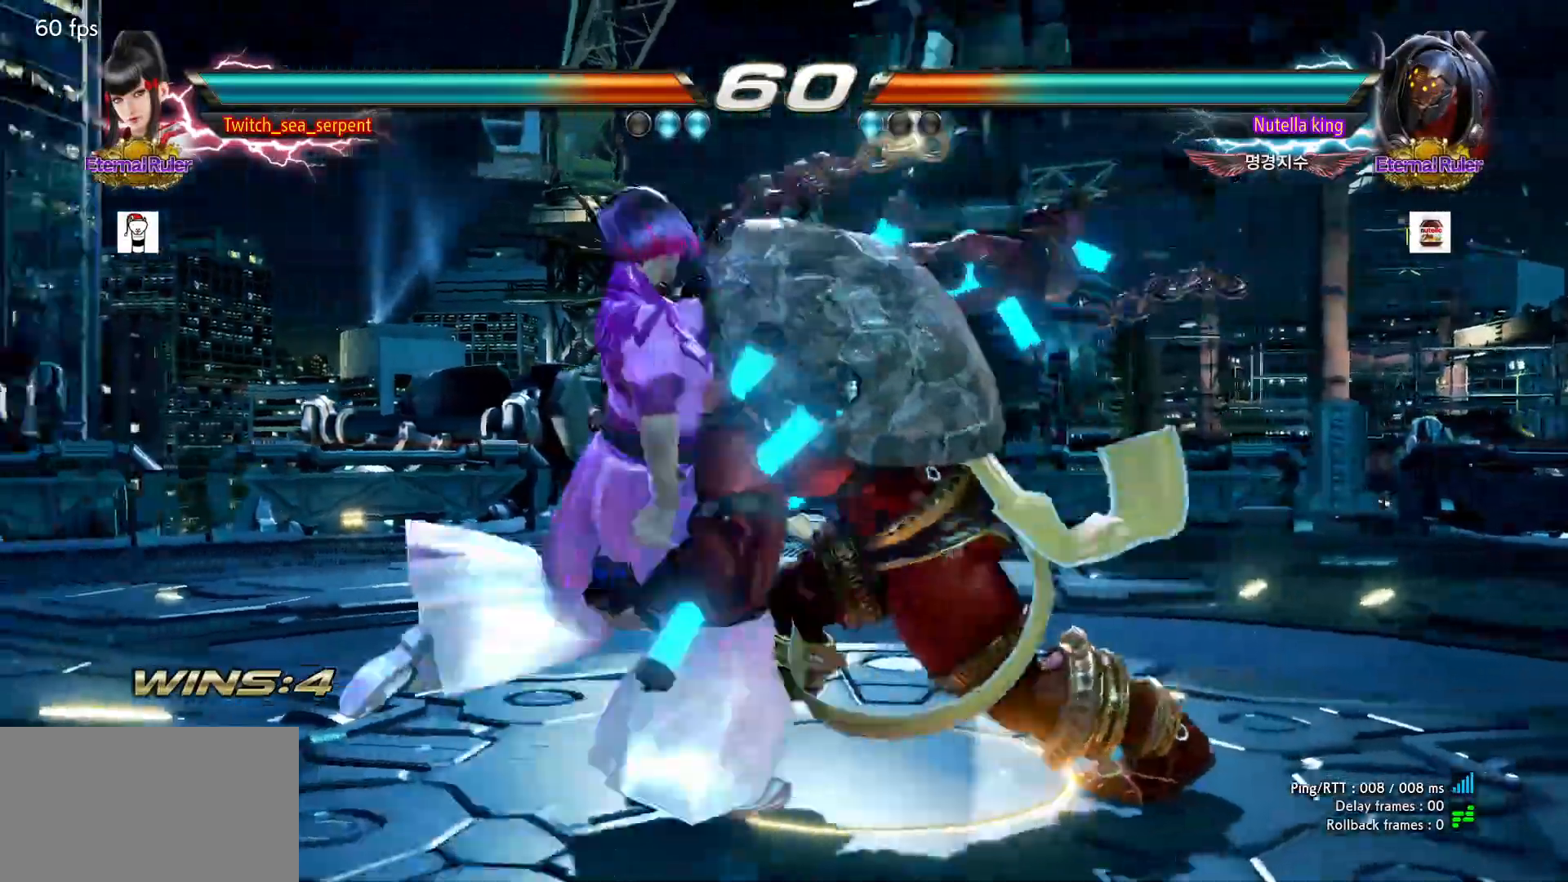
{"dt_ms": 500, "buttons": ["SQUARE"], "left_stick": "center", "events": [[17, "left_stick", "left"], [350, "left_stick", "center"], [483, "SQUARE", "down"]]}
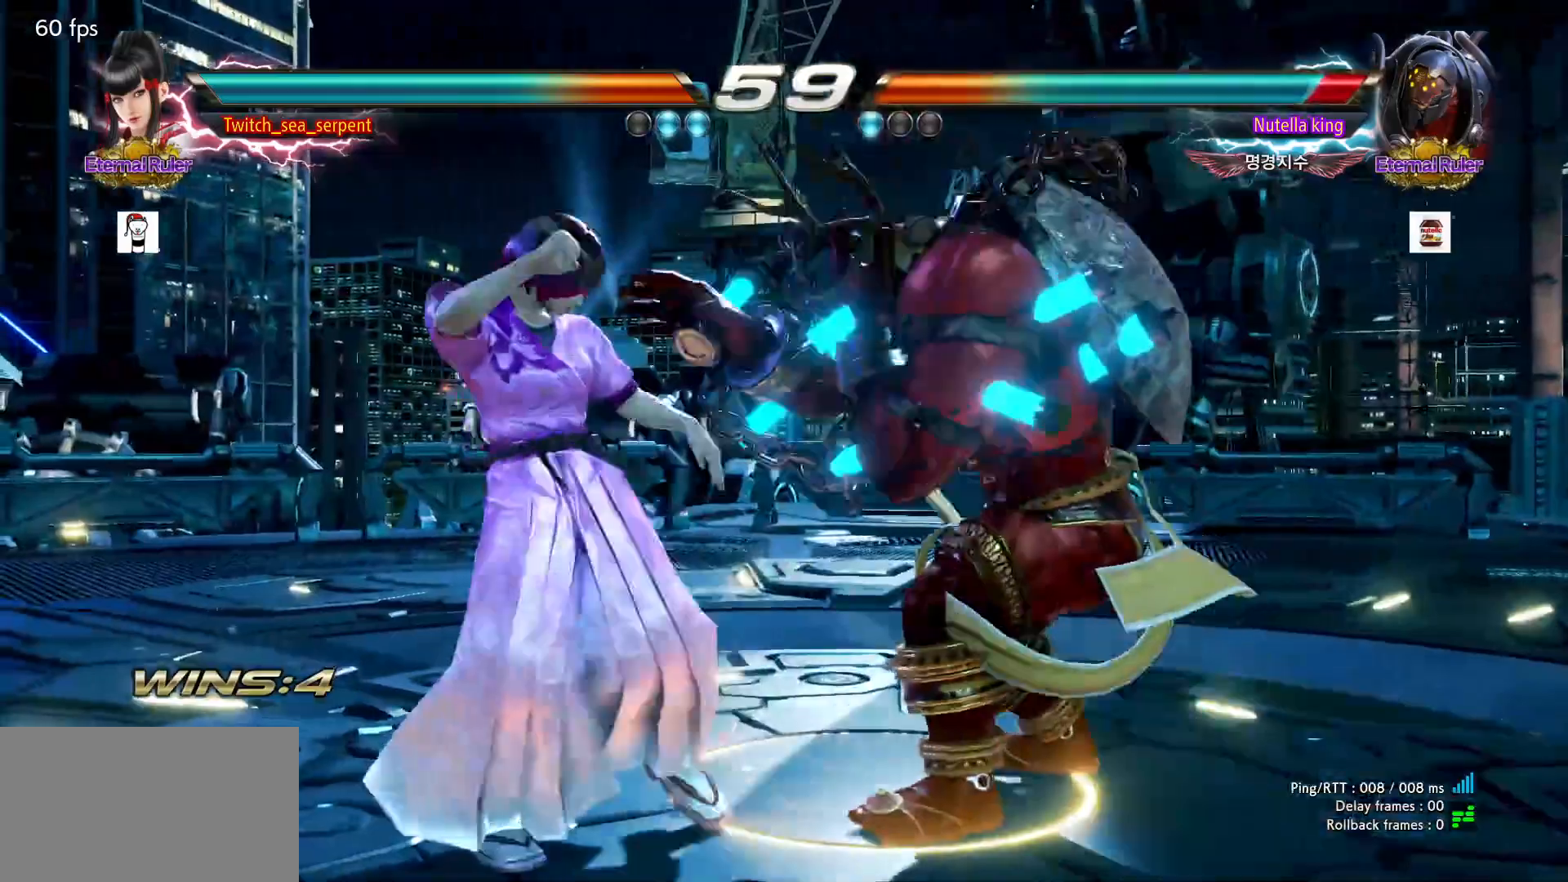
{"dt_ms": 500, "buttons": [], "left_stick": "center", "events": [[83, "SQUARE", "up"], [283, "SQUARE", "down"], [317, "SQUARE", "up"], [400, "SQUARE", "down"], [450, "SQUARE", "up"]]}